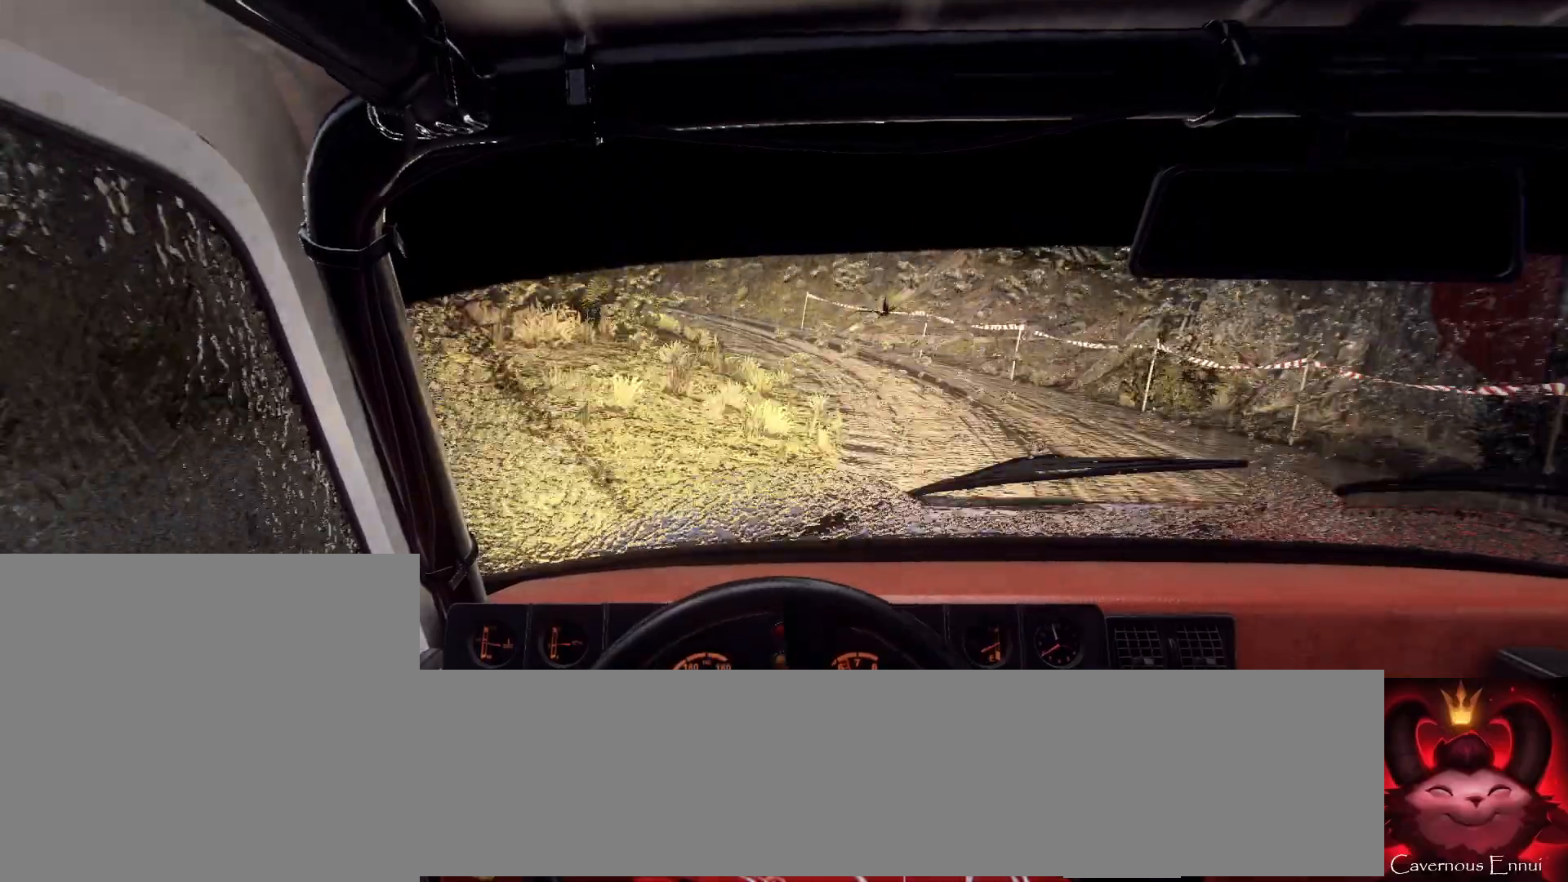
Gameplay with a controller (Xbox layout); each line is a JSON object with the inputs held at the frame after it. "events" lists button and stick changes between this image and that frame as [ms after this image, input, new state], when the widget could be followed in between.
{"buttons": [], "left_stick": "center", "right_stick": "up-right", "events": [[67, "right_stick", "up-right"], [333, "left_stick", "center"]]}
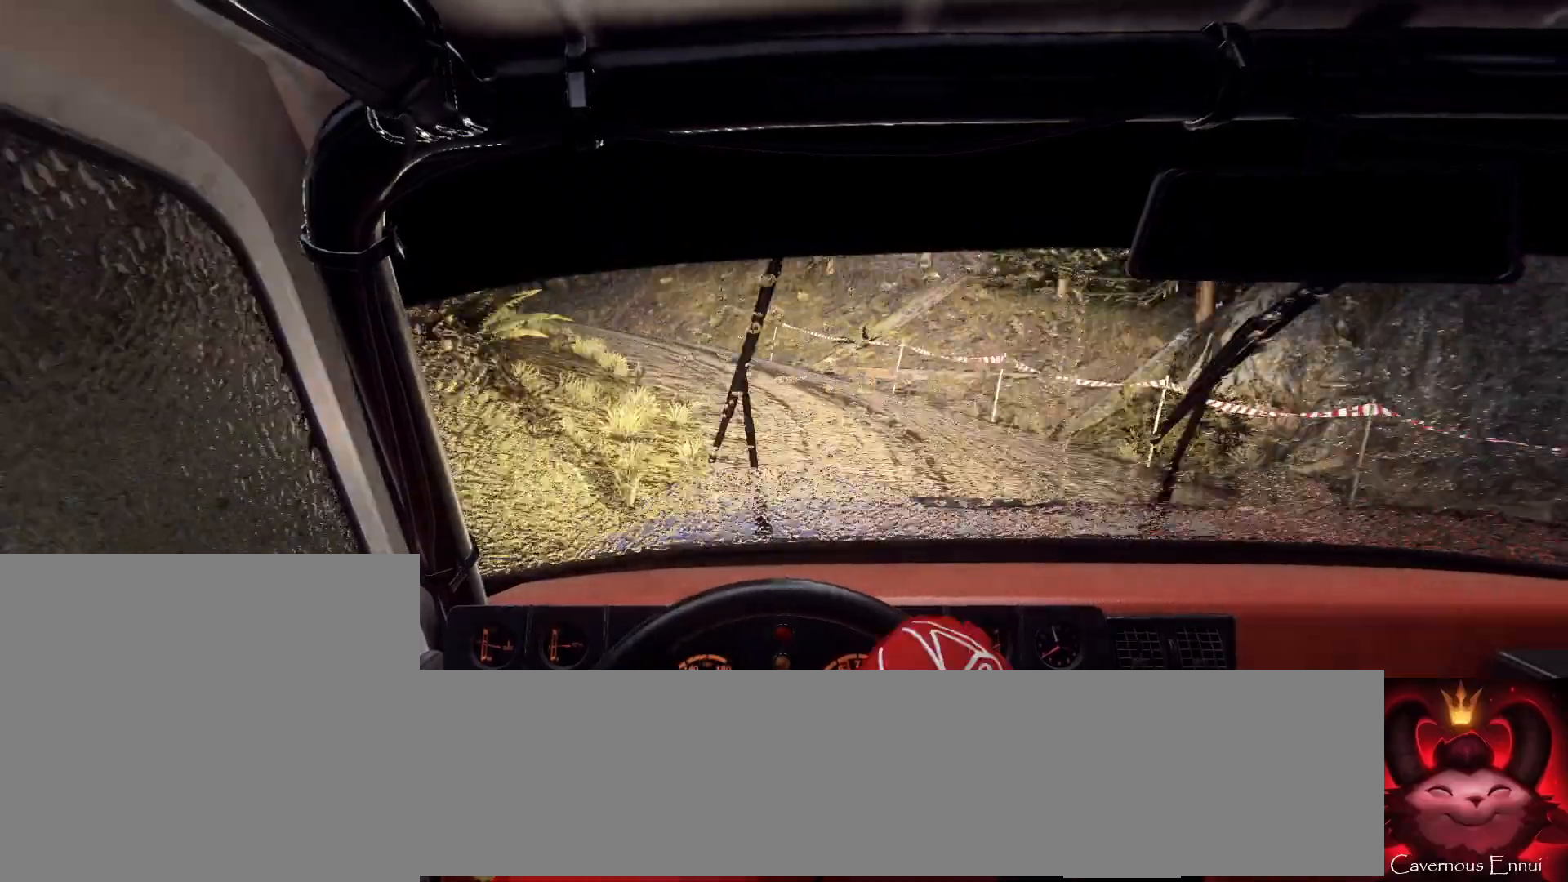
{"buttons": [], "left_stick": "center", "right_stick": "up", "events": [[100, "left_stick", "right"], [200, "left_stick", "center"], [233, "right_stick", "center"], [267, "left_stick", "down-left"], [367, "right_stick", "up"], [467, "left_stick", "center"]]}
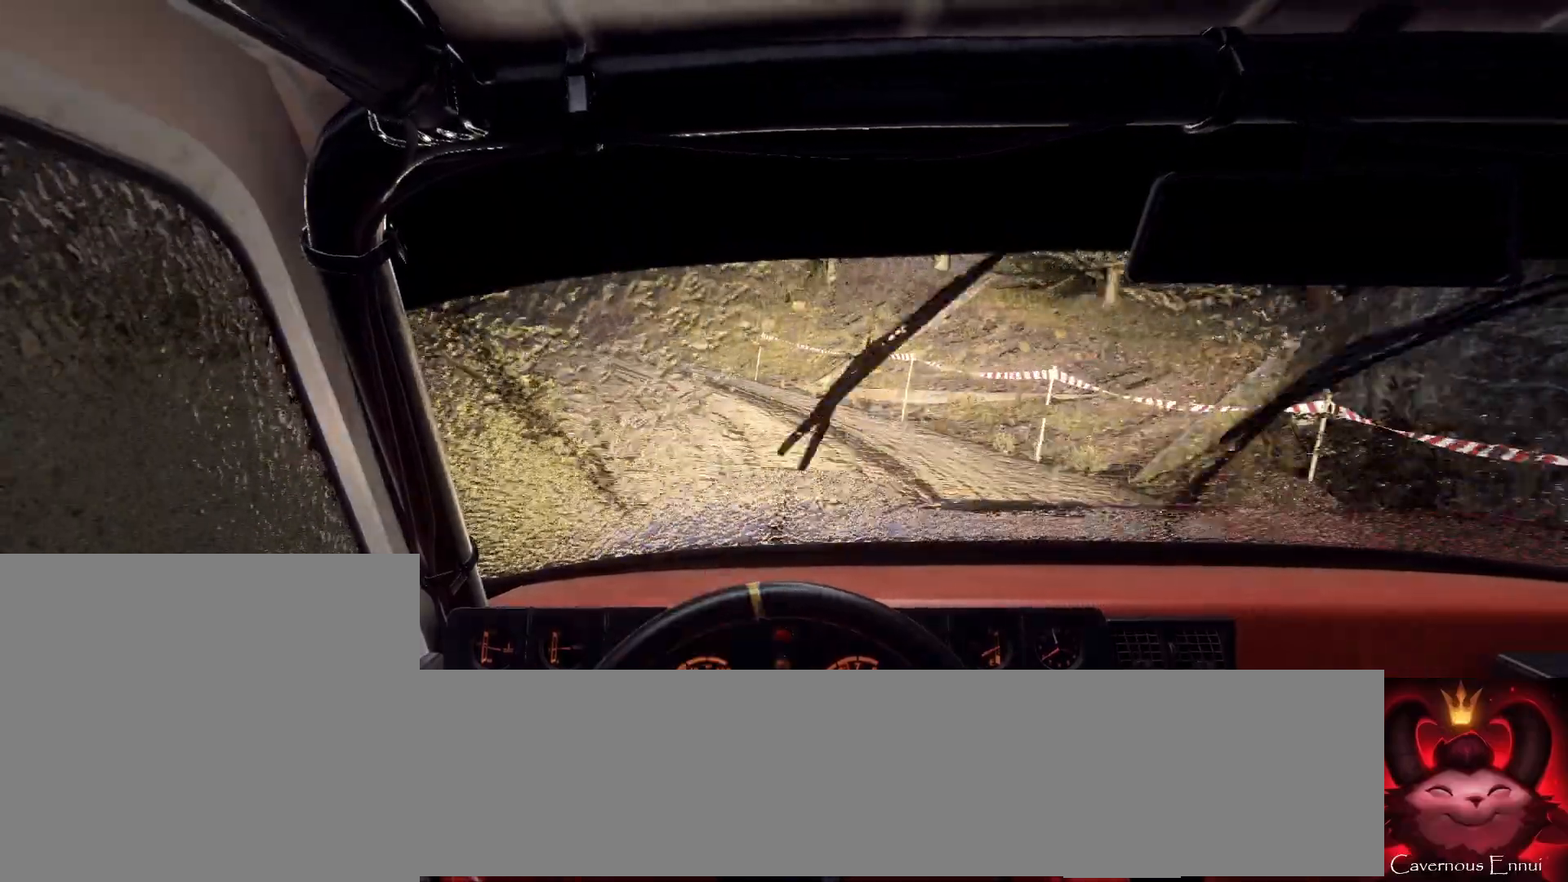
{"buttons": [], "left_stick": "down-left", "right_stick": "center", "events": [[367, "R1", "down"], [367, "left_stick", "down-left"], [400, "R1", "up"], [433, "right_stick", "center"]]}
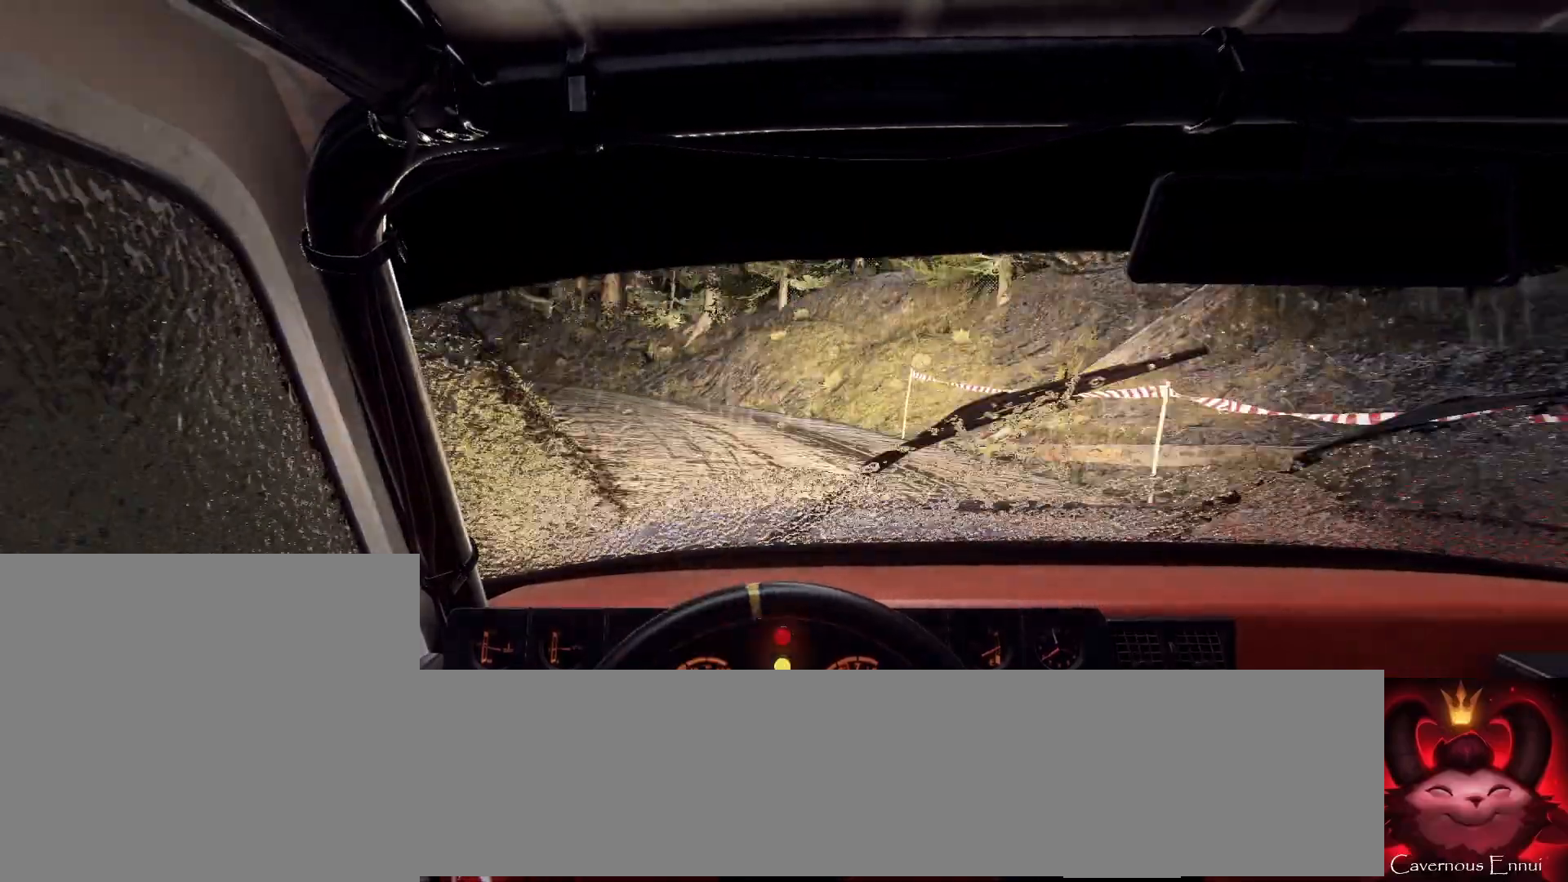
{"buttons": [], "left_stick": "left", "right_stick": "center", "events": [[33, "left_stick", "center"], [100, "right_stick", "up"], [133, "left_stick", "left"], [300, "left_stick", "center"], [400, "left_stick", "left"], [467, "right_stick", "center"]]}
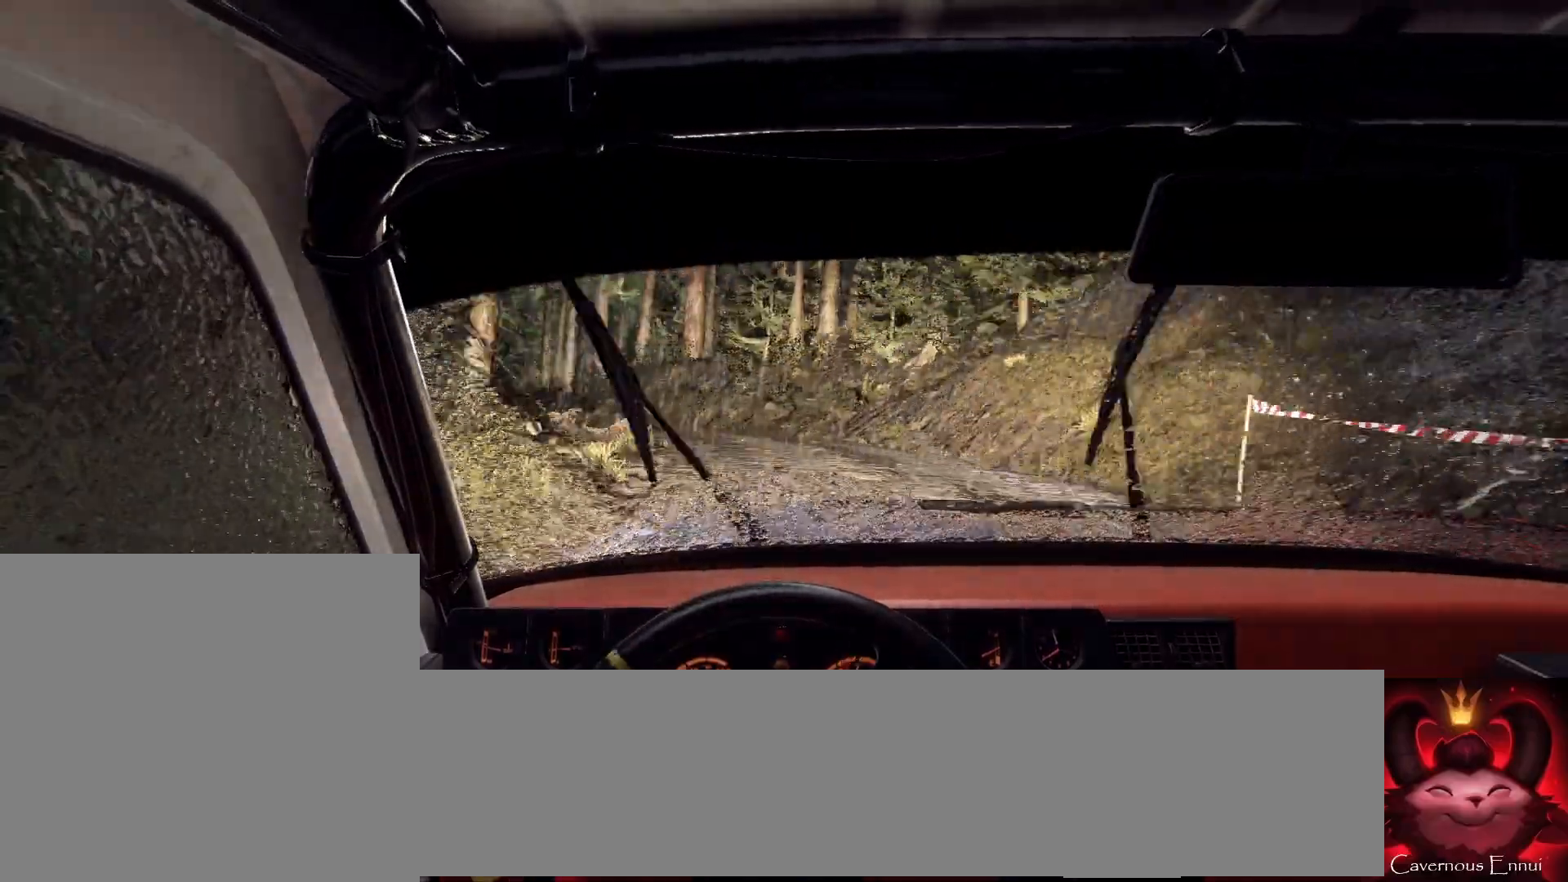
{"buttons": [], "left_stick": "right", "right_stick": "center", "events": [[33, "left_stick", "center"], [167, "right_stick", "up"], [200, "left_stick", "right"], [300, "right_stick", "center"]]}
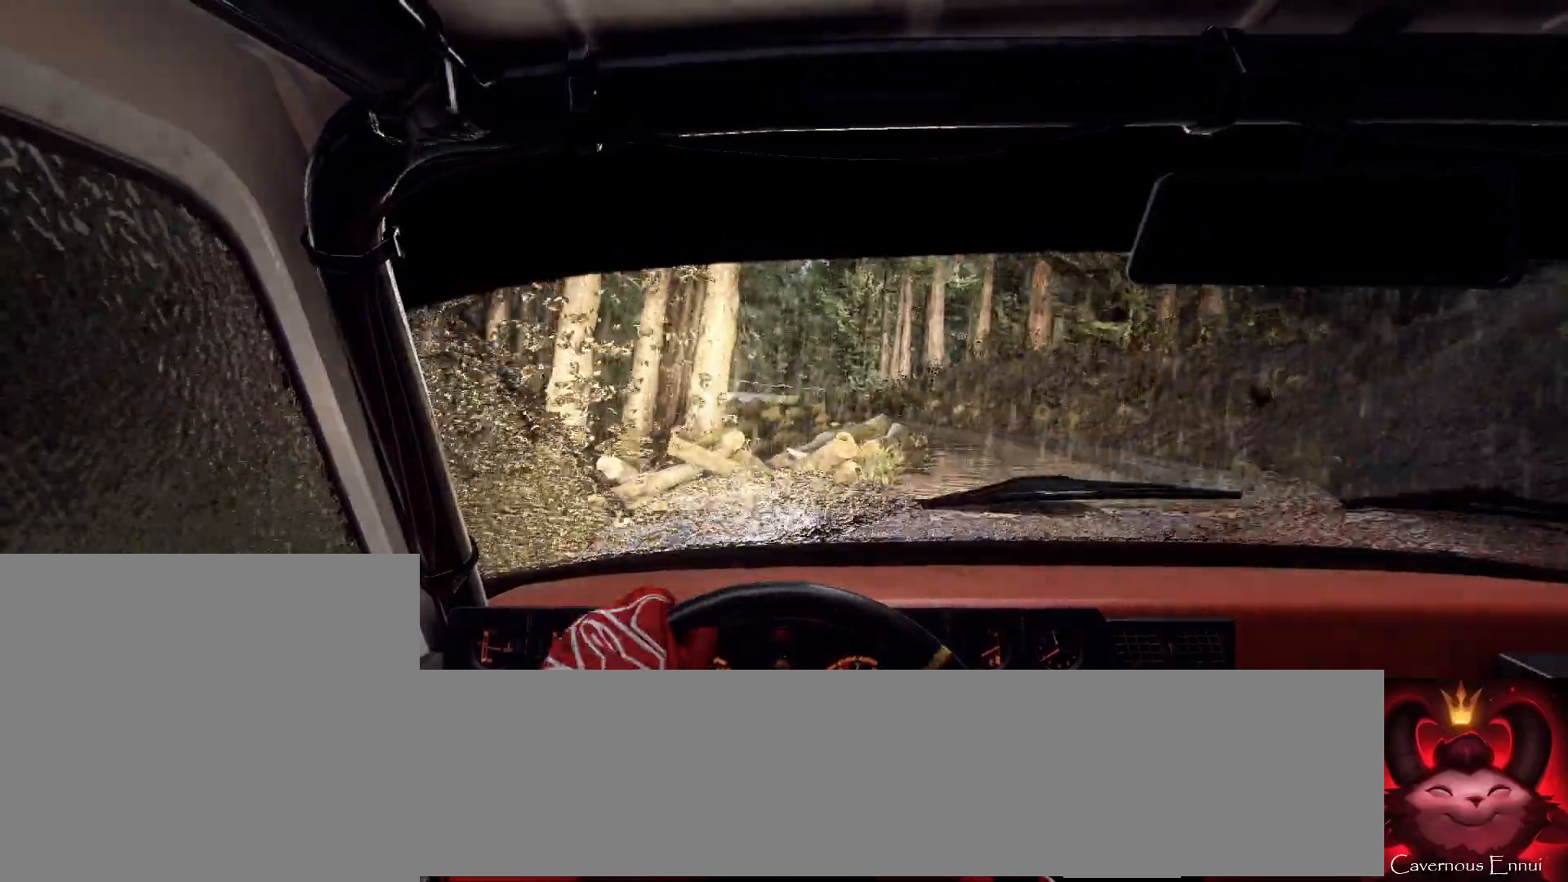
{"buttons": [], "left_stick": "down-left", "right_stick": "up", "events": [[167, "right_stick", "up"], [300, "left_stick", "center"], [500, "left_stick", "down-left"]]}
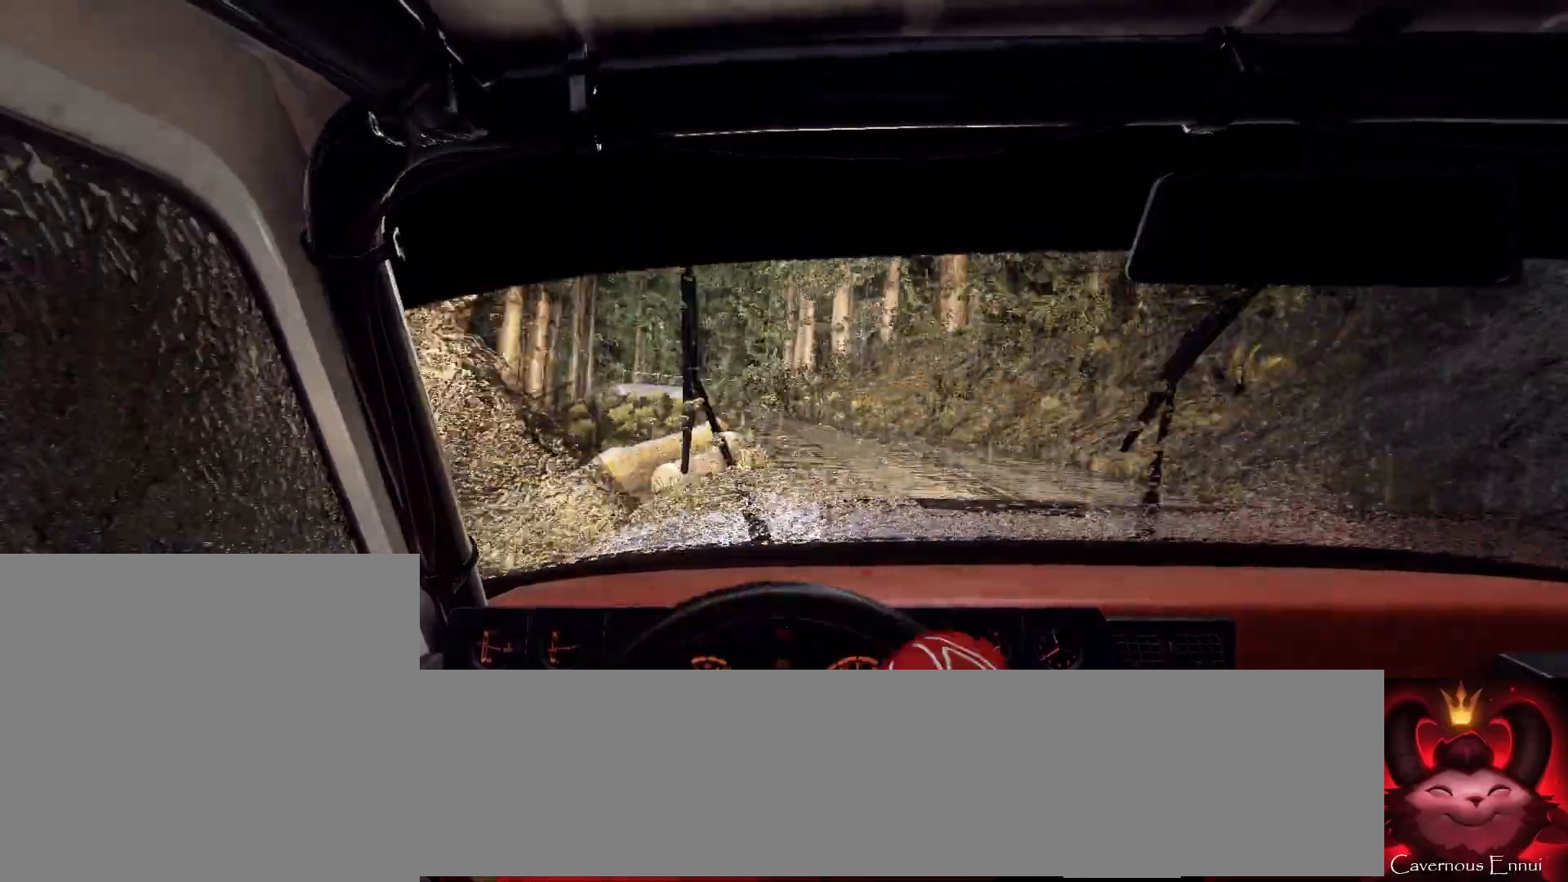
{"buttons": [], "left_stick": "center", "right_stick": "center", "events": [[400, "left_stick", "center"], [433, "right_stick", "center"]]}
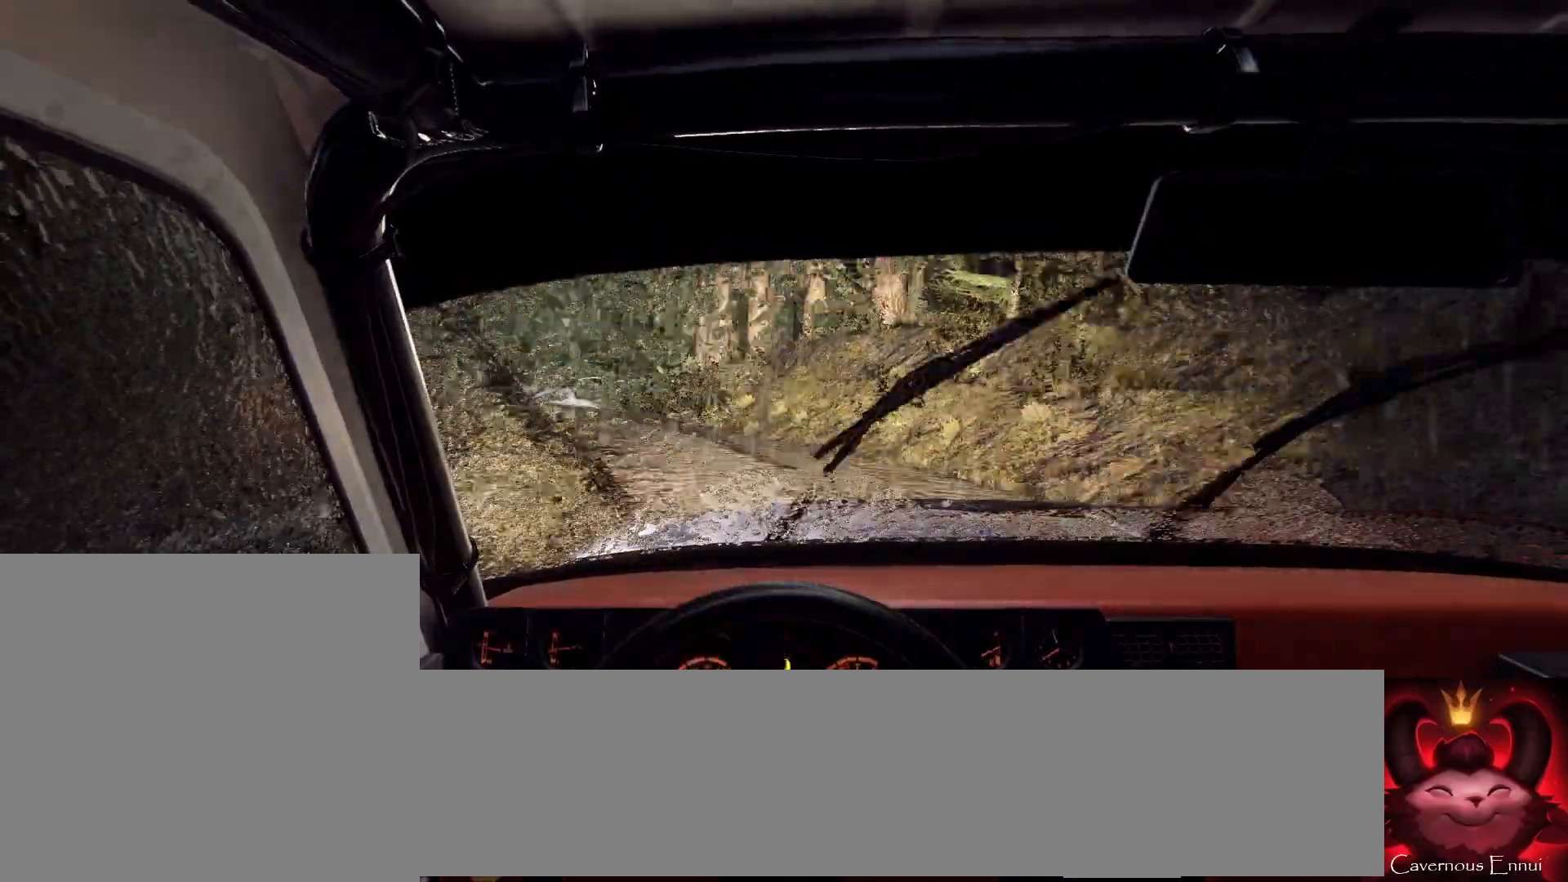
{"buttons": [], "left_stick": "center", "right_stick": "up", "events": [[133, "right_stick", "up"], [300, "right_stick", "center"], [367, "left_stick", "right"], [433, "right_stick", "up"], [500, "left_stick", "center"]]}
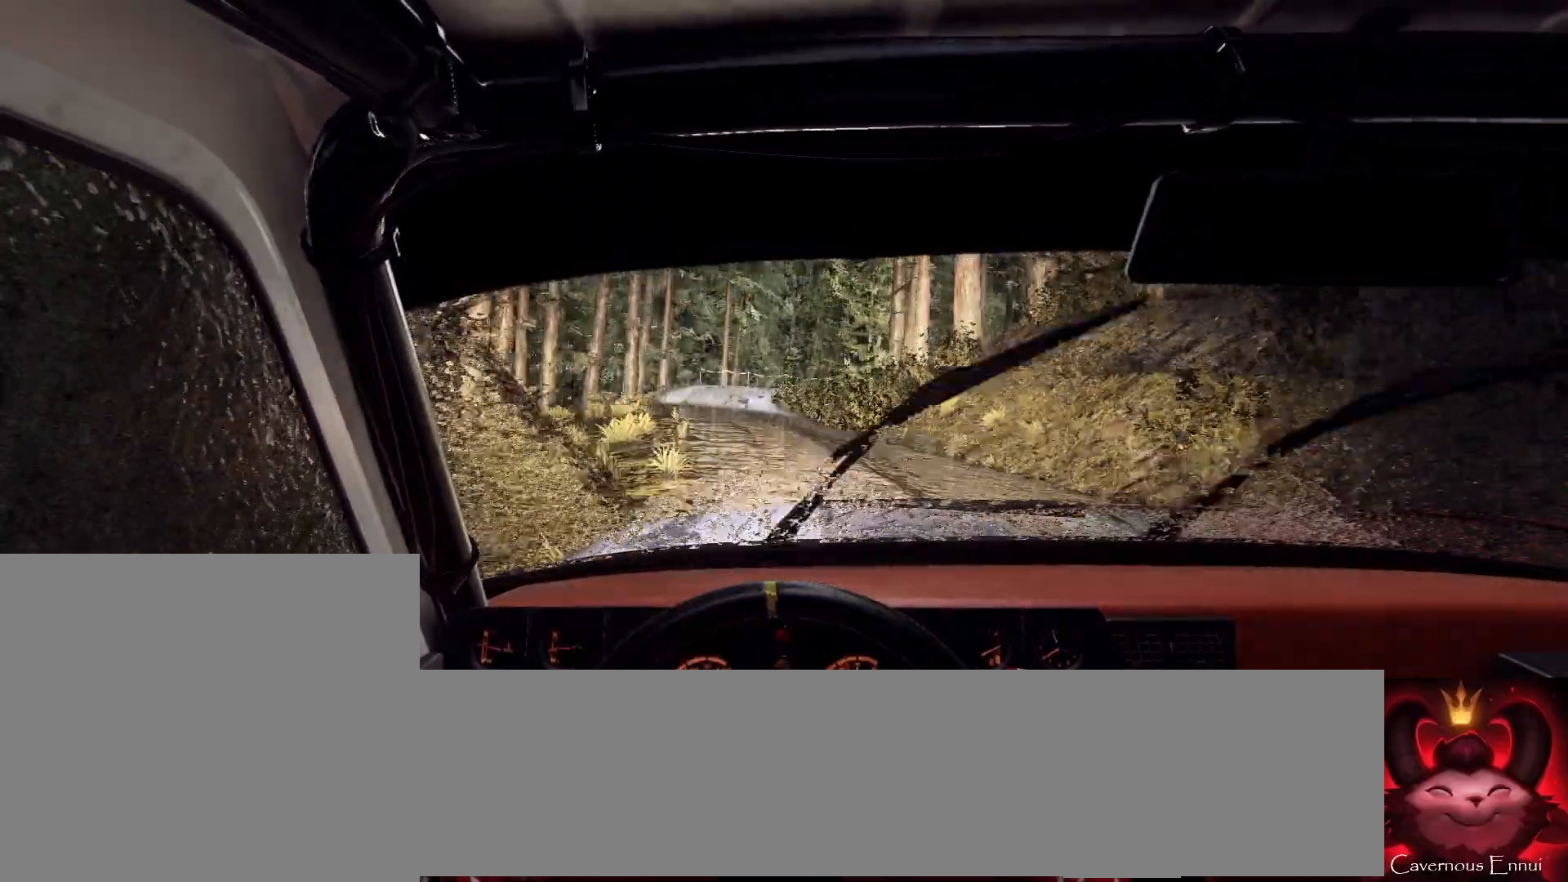
{"buttons": [], "left_stick": "center", "right_stick": "up", "events": [[167, "left_stick", "down-left"], [300, "left_stick", "center"]]}
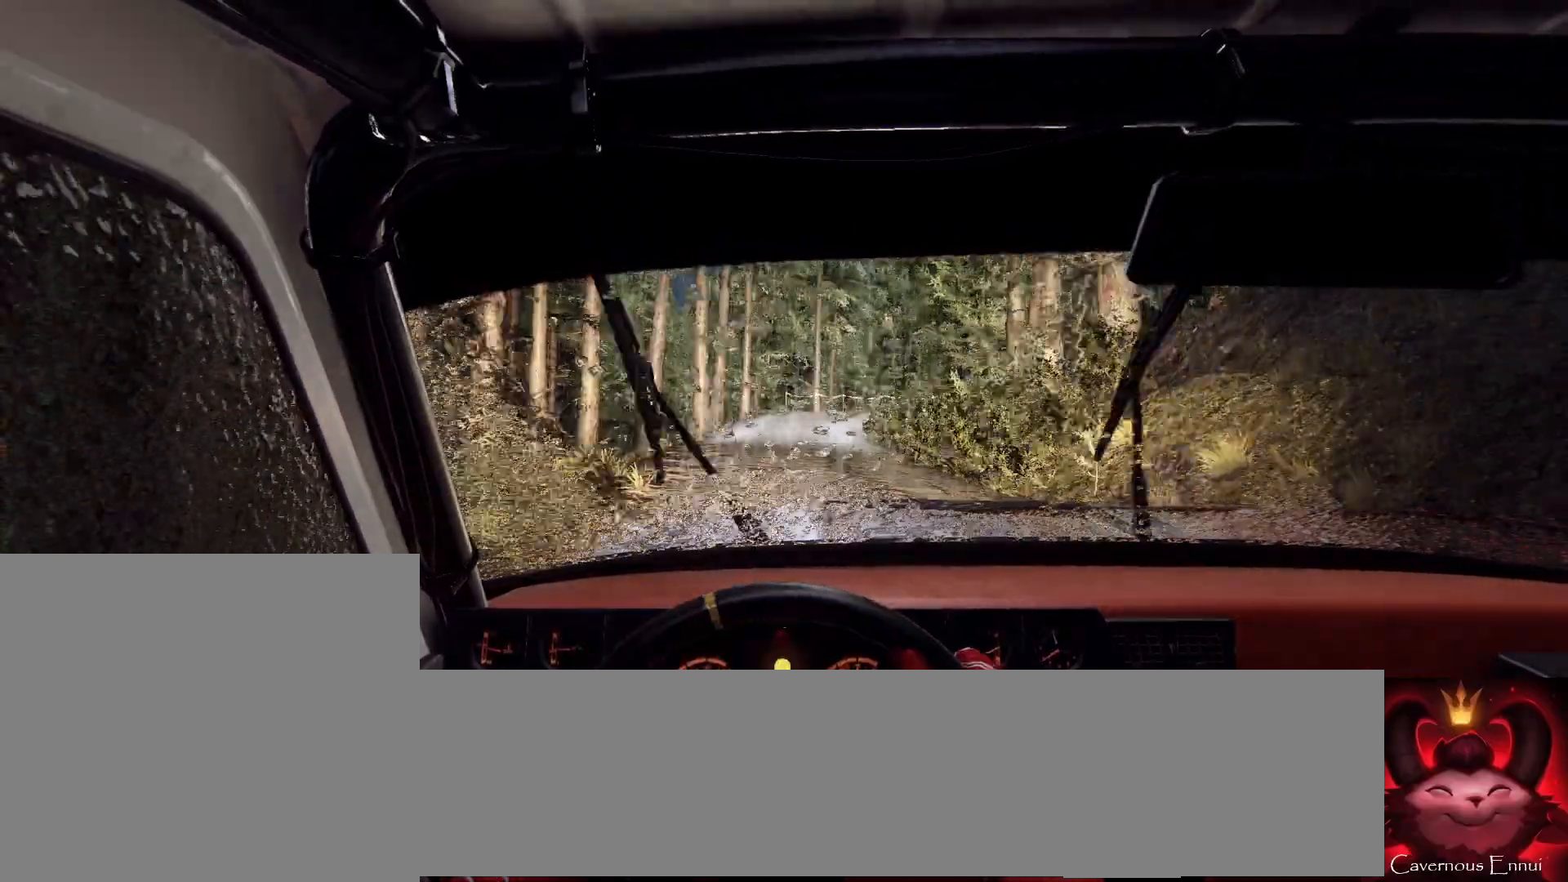
{"buttons": [], "left_stick": "right", "right_stick": "up", "events": [[67, "left_stick", "right"], [200, "R1", "down"], [267, "R1", "up"], [433, "left_stick", "center"], [500, "left_stick", "right"]]}
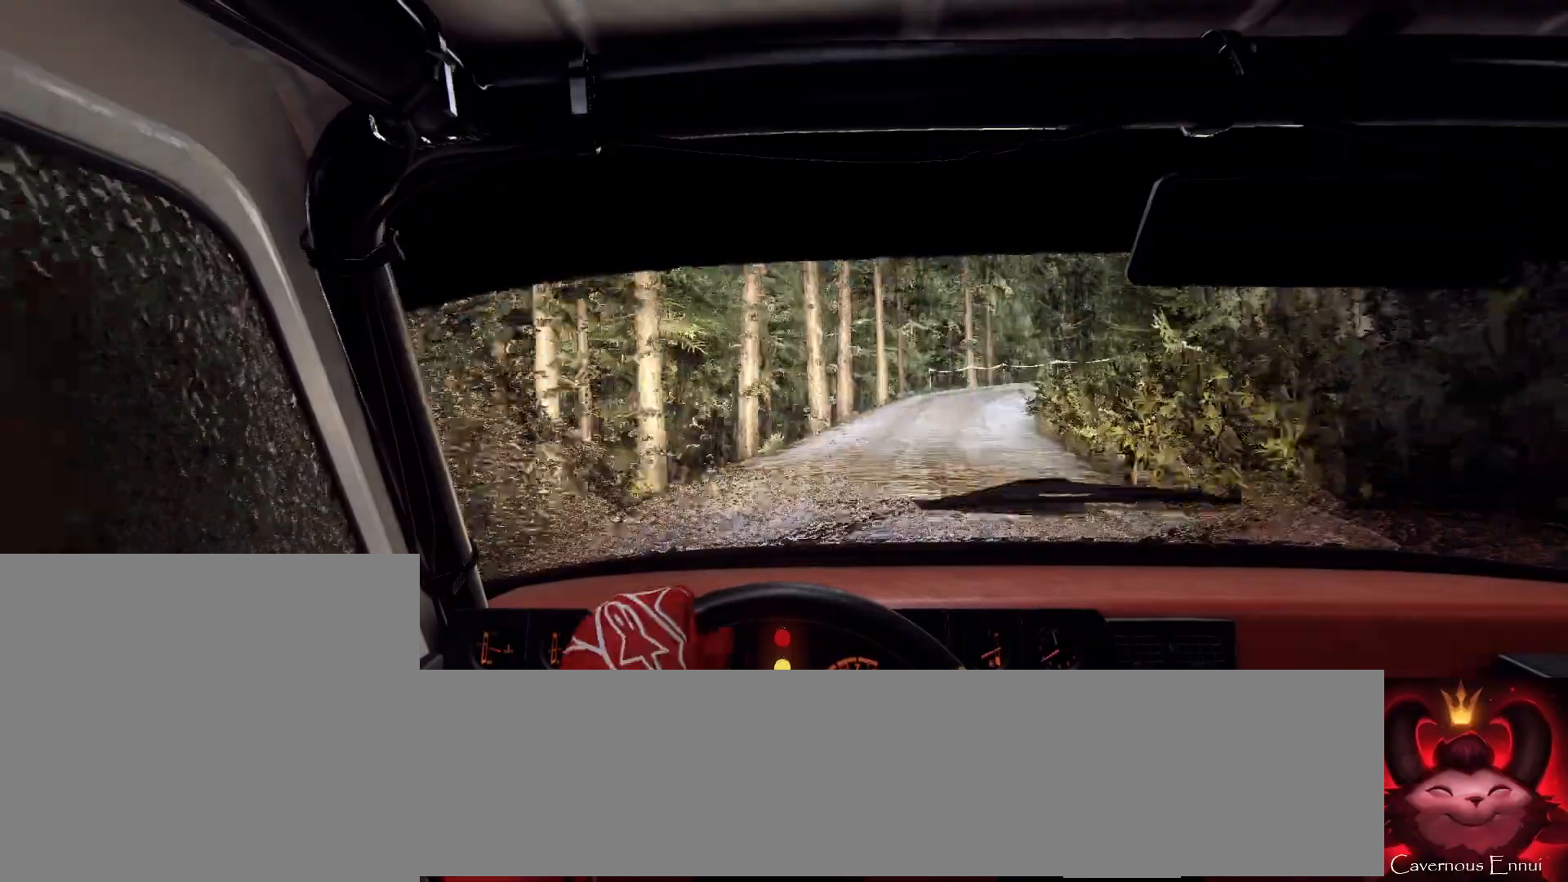
{"buttons": [], "left_stick": "down-left", "right_stick": "up", "events": [[167, "right_stick", "center"], [367, "left_stick", "center"], [367, "right_stick", "up"], [467, "left_stick", "down-left"]]}
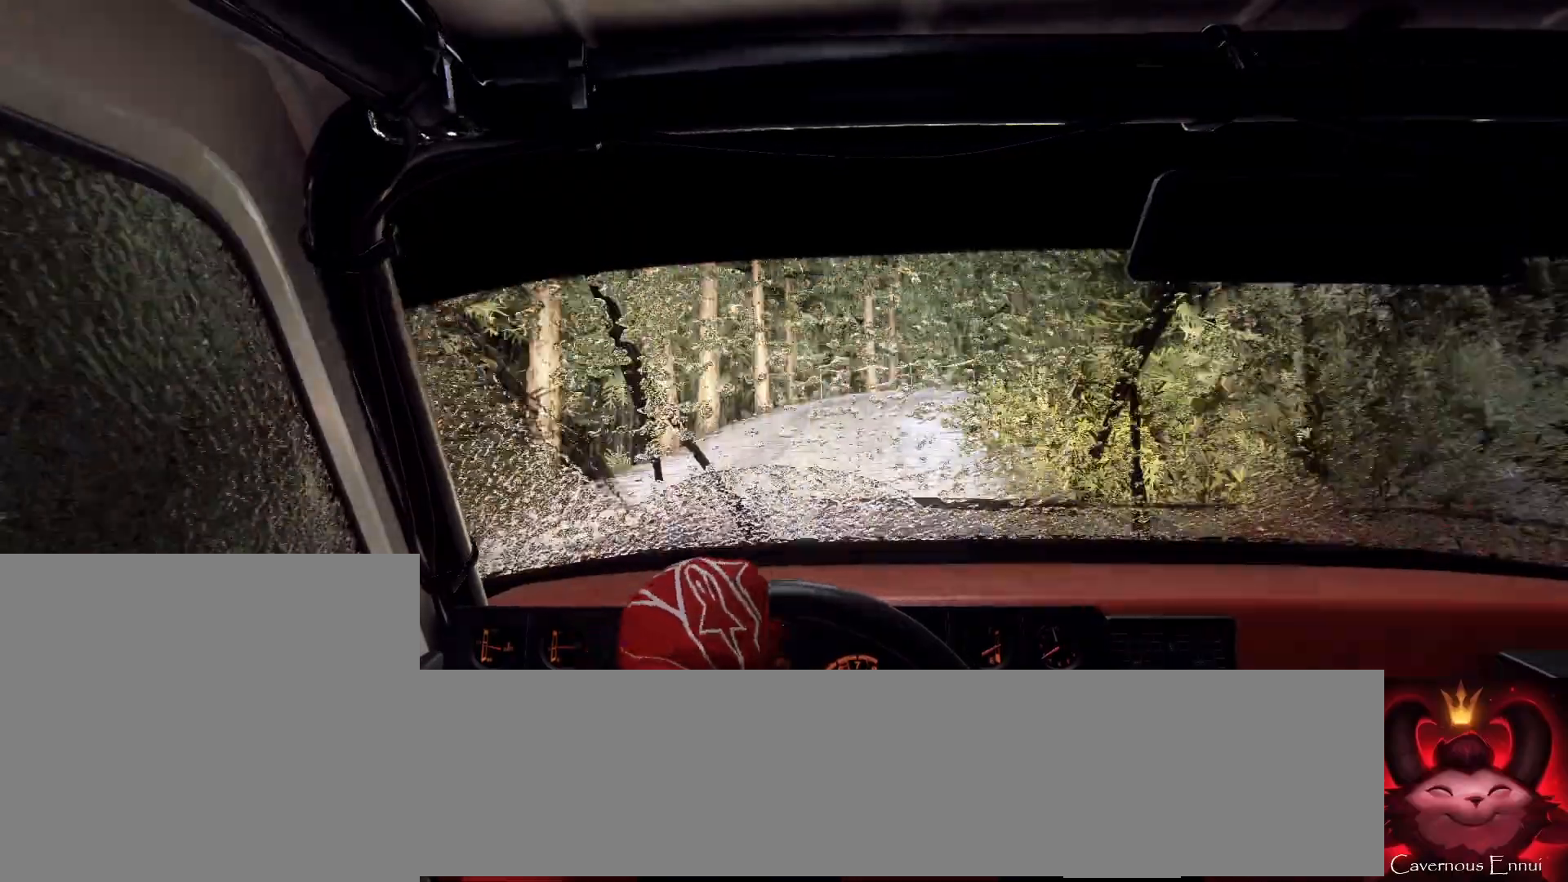
{"buttons": [], "left_stick": "down-left", "right_stick": "center", "events": [[67, "left_stick", "center"], [133, "right_stick", "center"], [167, "L2", "down"], [300, "L1", "down"], [300, "L2", "up"], [400, "L1", "up"], [500, "left_stick", "down-left"]]}
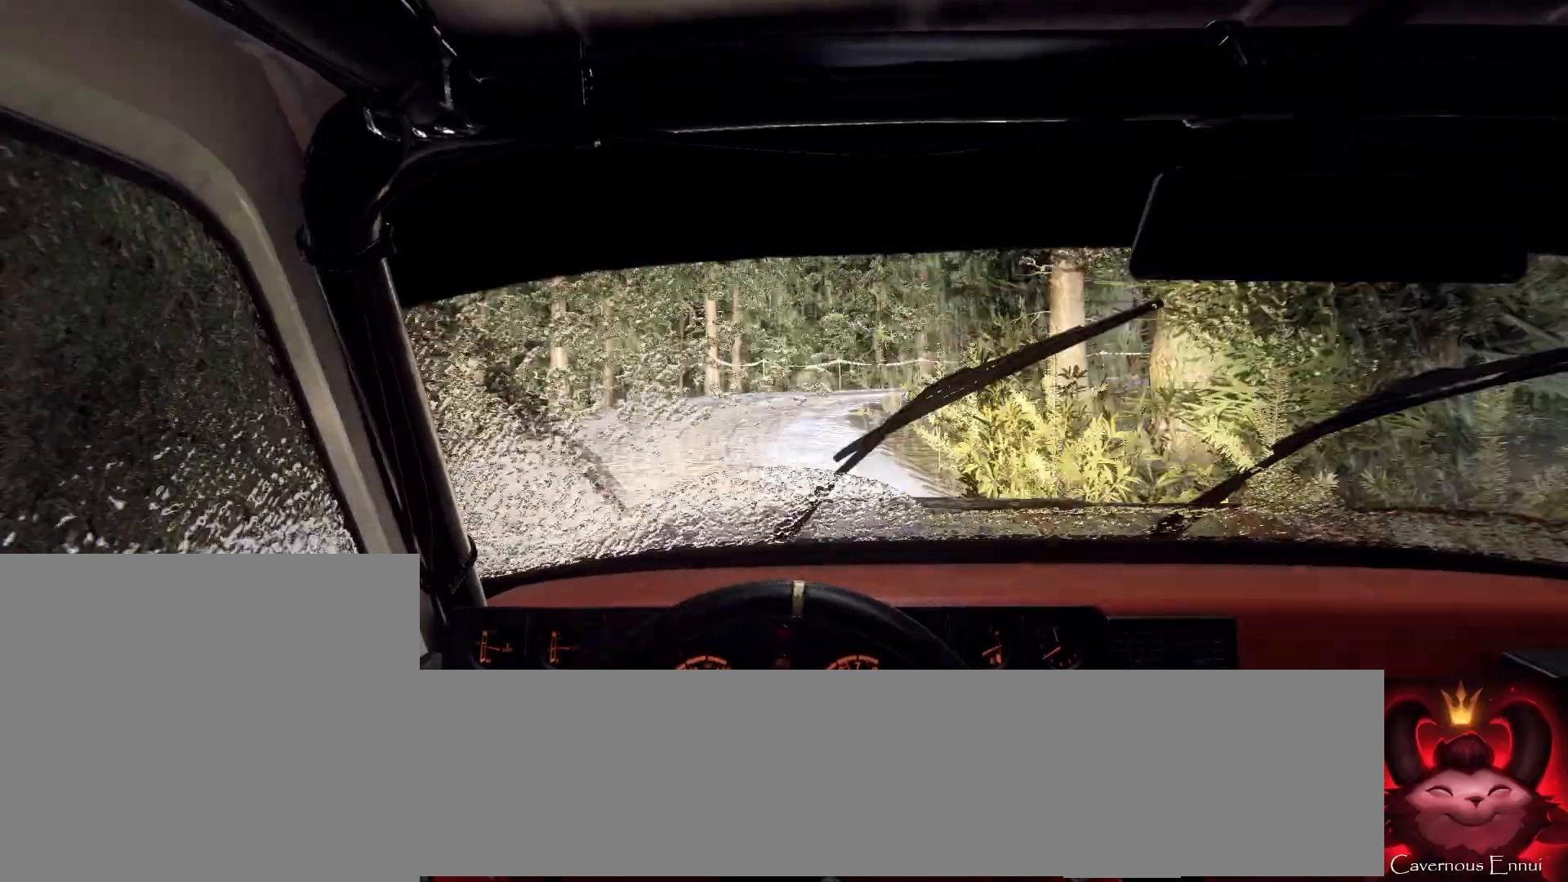
{"buttons": [], "left_stick": "right", "right_stick": "up", "events": [[100, "right_stick", "up"], [133, "left_stick", "center"], [267, "right_stick", "center"], [500, "left_stick", "right"], [500, "right_stick", "up"]]}
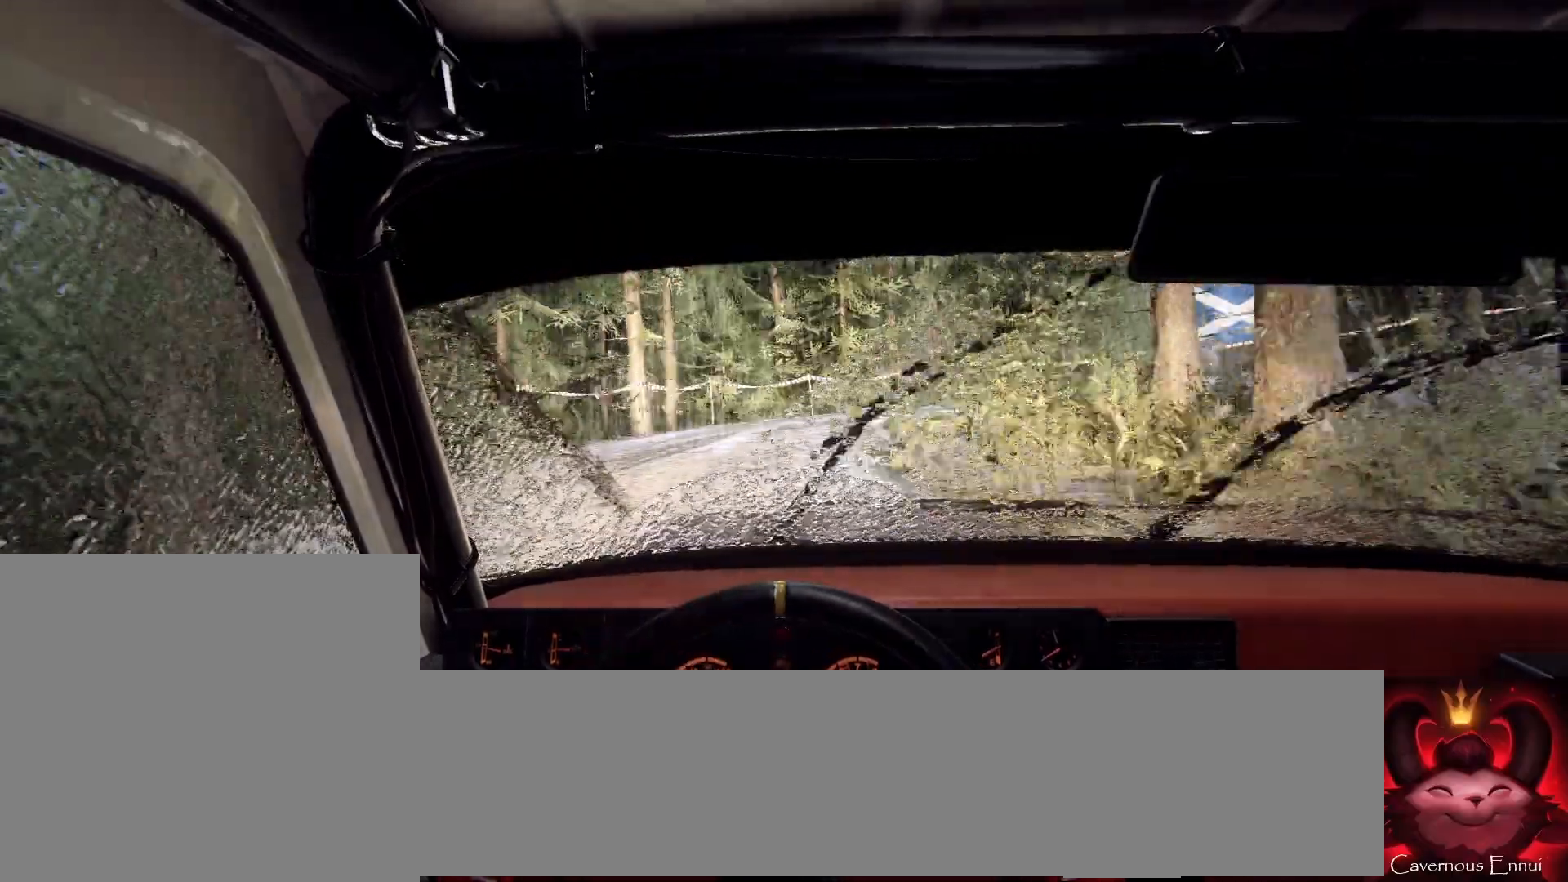
{"buttons": [], "left_stick": "right", "right_stick": "center", "events": [[33, "L2", "down"], [100, "right_stick", "center"], [133, "L2", "up"], [233, "L2", "down"], [300, "L2", "up"]]}
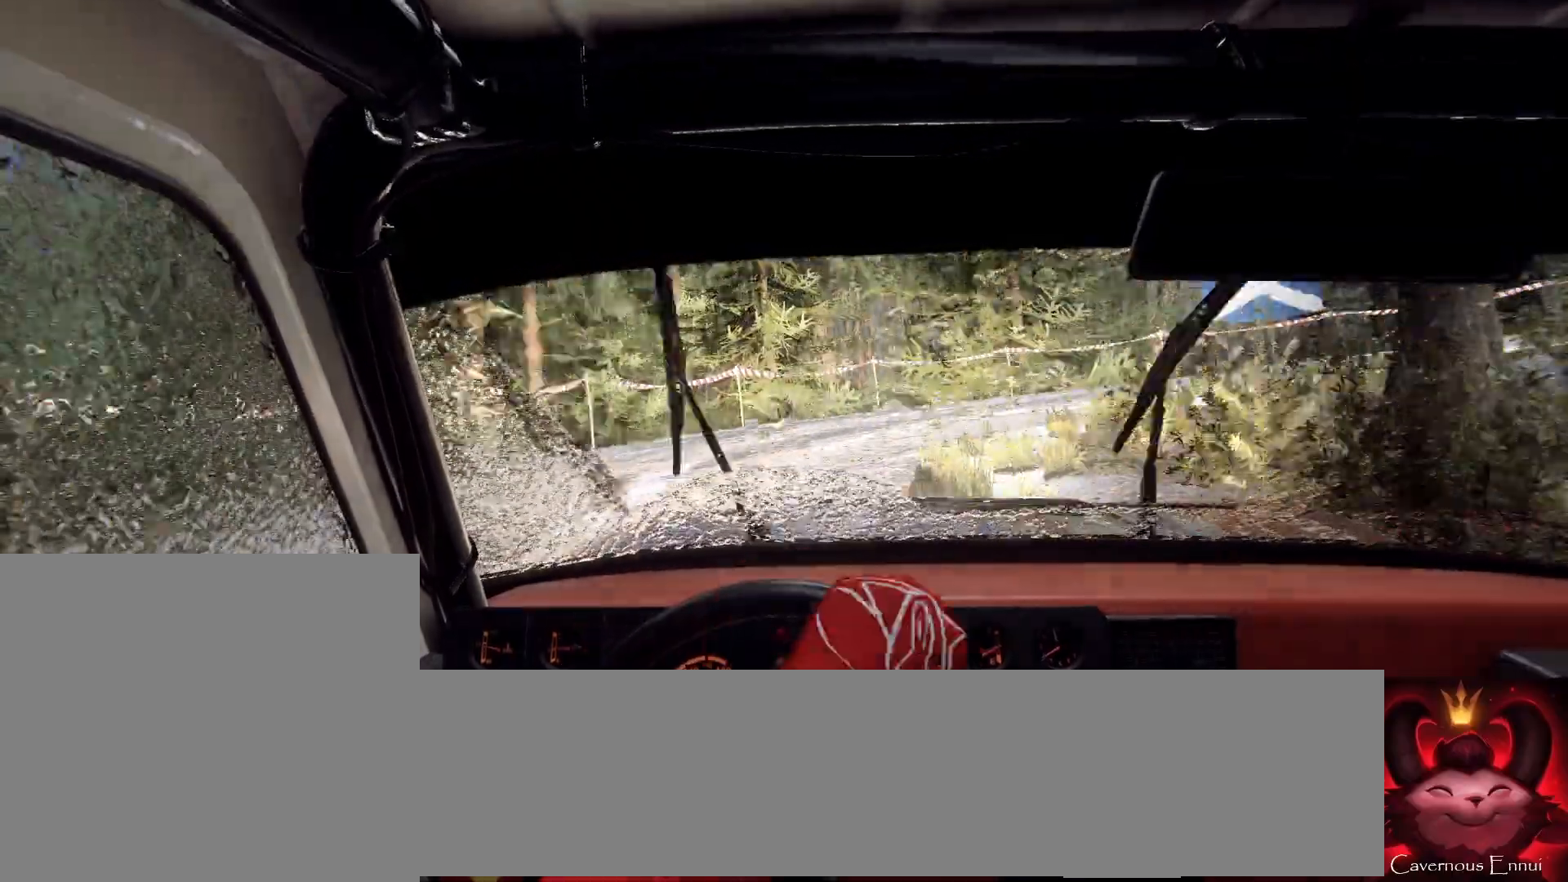
{"buttons": [], "left_stick": "left", "right_stick": "center", "events": [[33, "right_stick", "up"], [167, "right_stick", "center"], [233, "L1", "down"], [300, "L1", "up"], [333, "left_stick", "center"], [467, "left_stick", "left"]]}
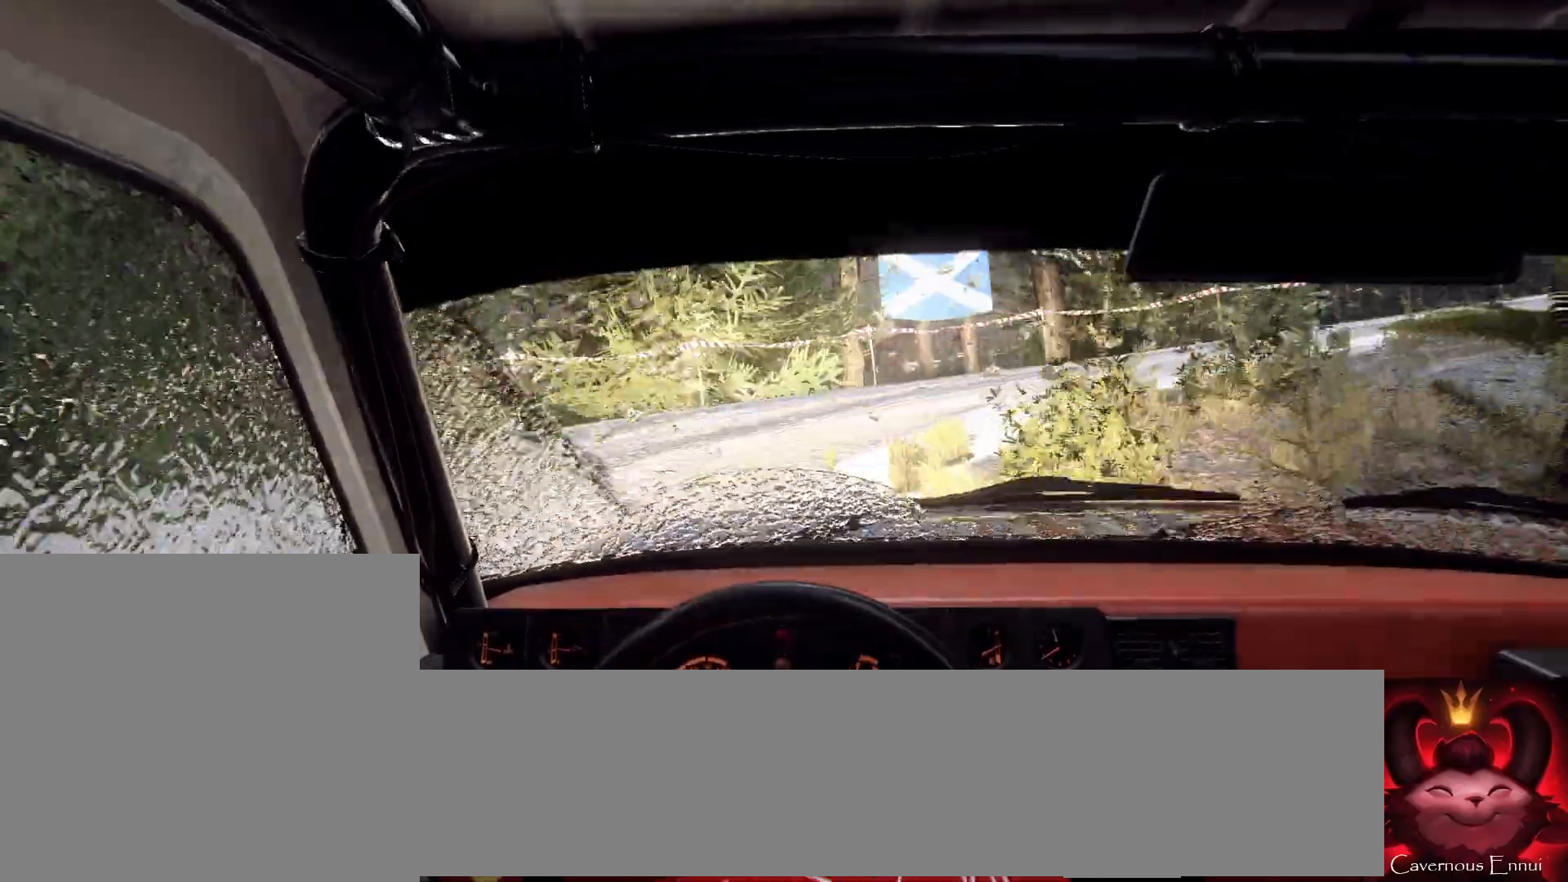
{"buttons": [], "left_stick": "left", "right_stick": "center", "events": [[100, "right_stick", "up"], [267, "left_stick", "center"], [333, "right_stick", "center"], [400, "left_stick", "left"]]}
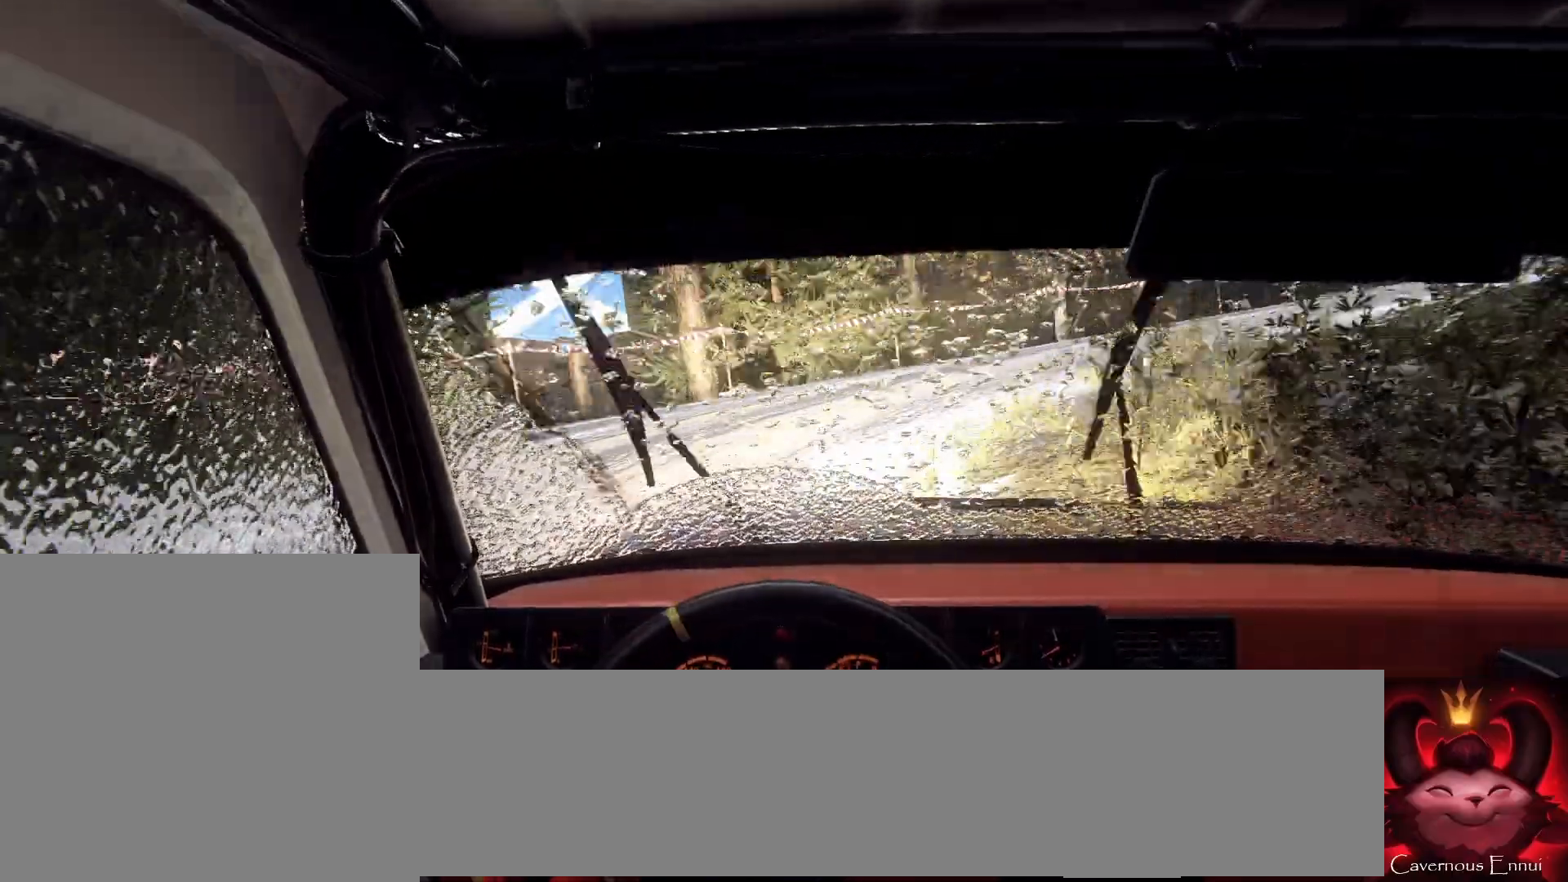
{"buttons": [], "left_stick": "down-left", "right_stick": "center", "events": [[133, "left_stick", "center"], [200, "right_stick", "up"], [400, "left_stick", "down-left"], [467, "right_stick", "center"]]}
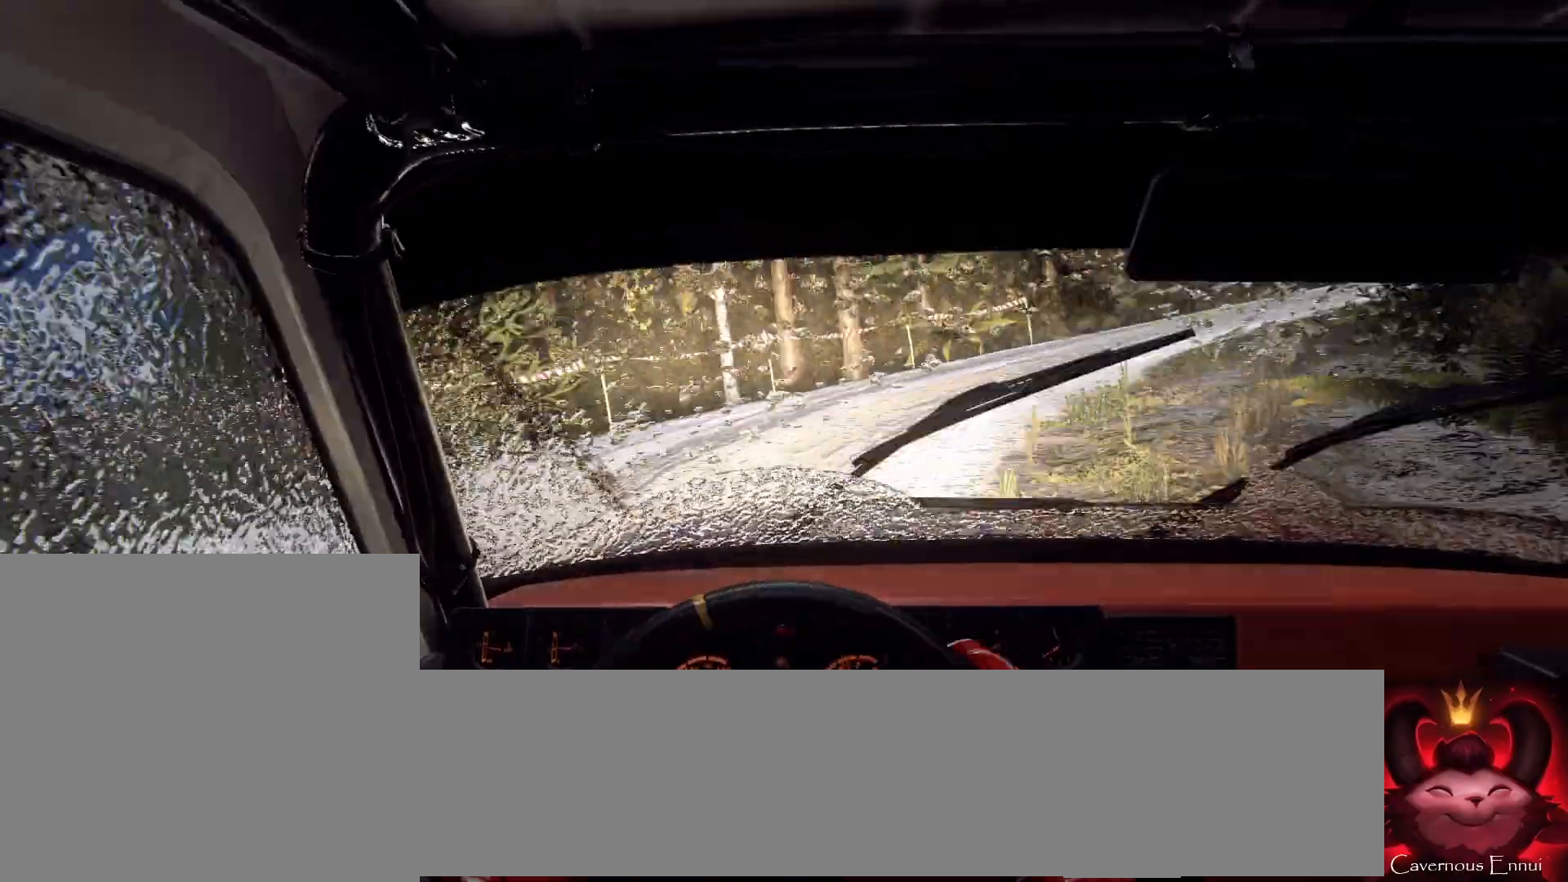
{"buttons": [], "left_stick": "left", "right_stick": "center", "events": [[133, "left_stick", "center"], [133, "right_stick", "up"], [200, "left_stick", "left"], [433, "right_stick", "center"]]}
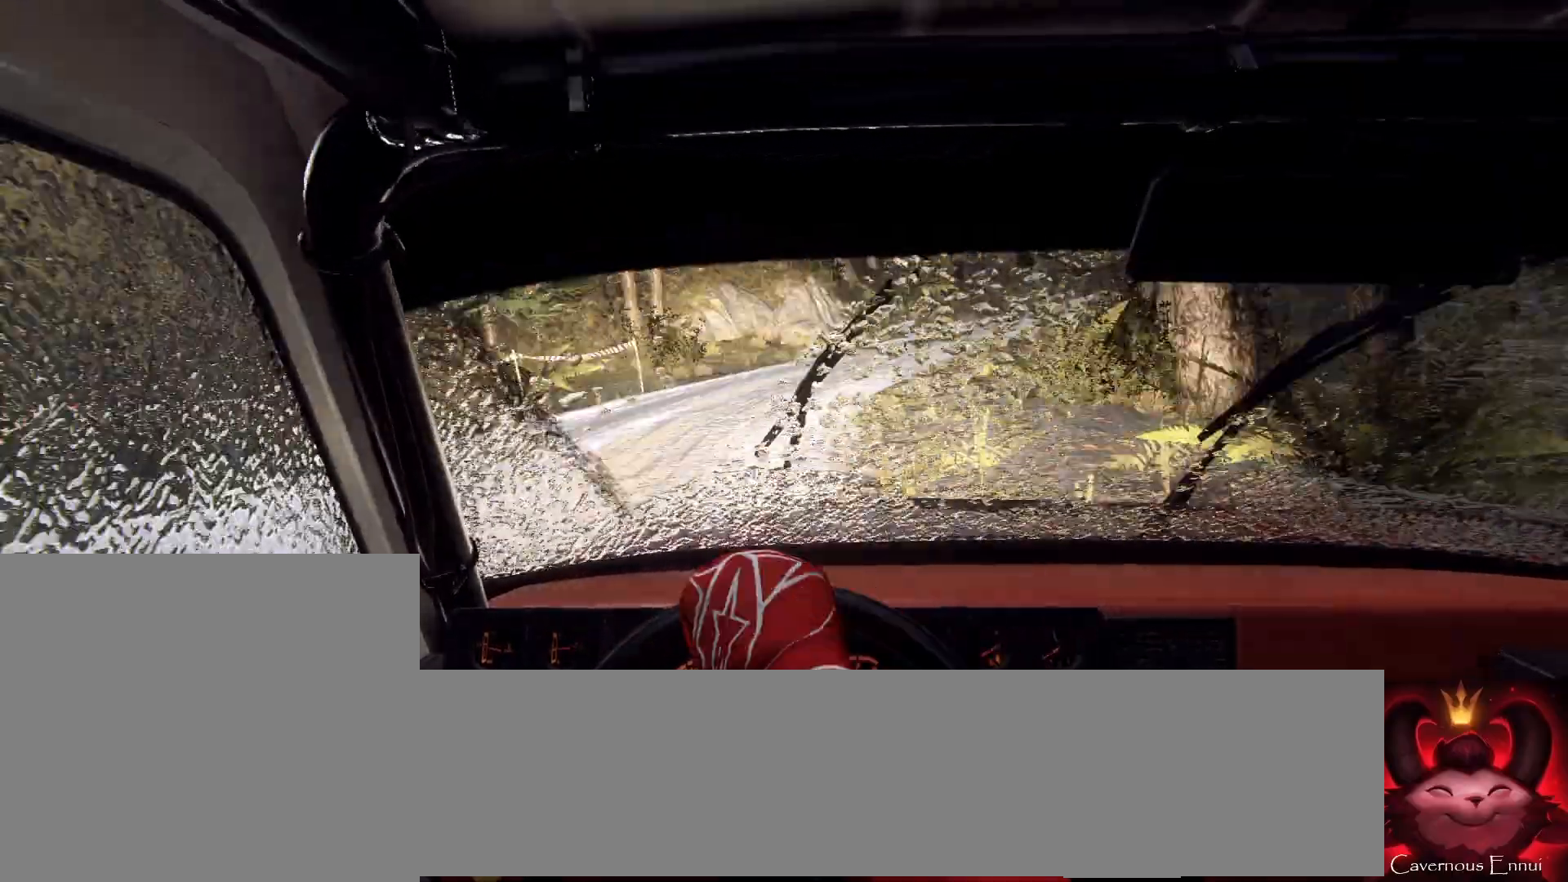
{"buttons": [], "left_stick": "center", "right_stick": "up", "events": [[100, "right_stick", "up"], [333, "right_stick", "center"], [467, "right_stick", "up"], [500, "left_stick", "center"]]}
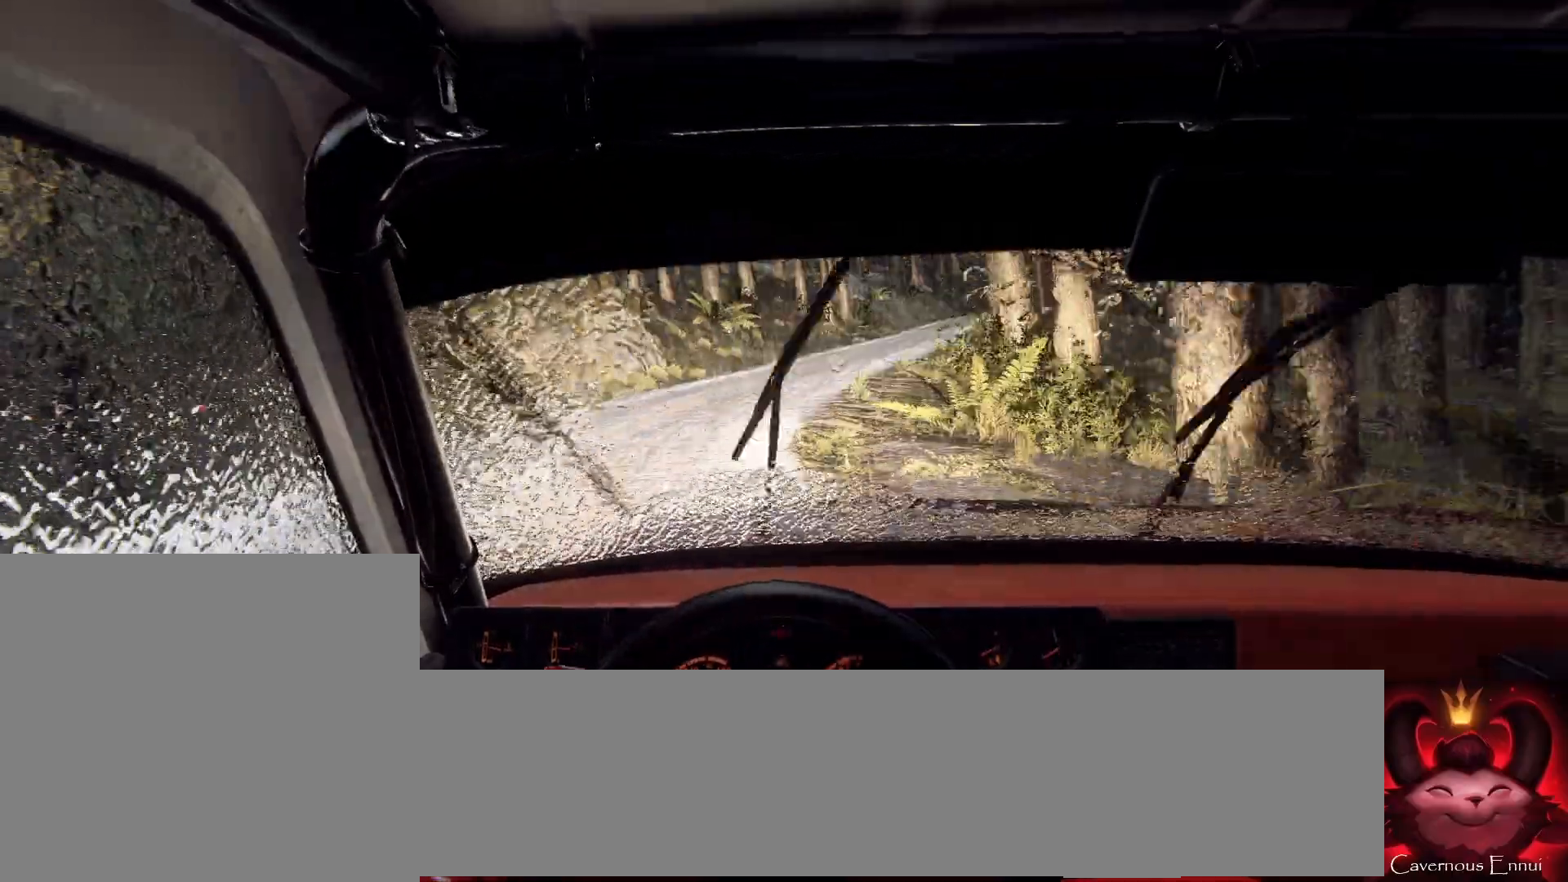
{"buttons": [], "left_stick": "center", "right_stick": "up", "events": [[67, "left_stick", "left"], [200, "left_stick", "center"]]}
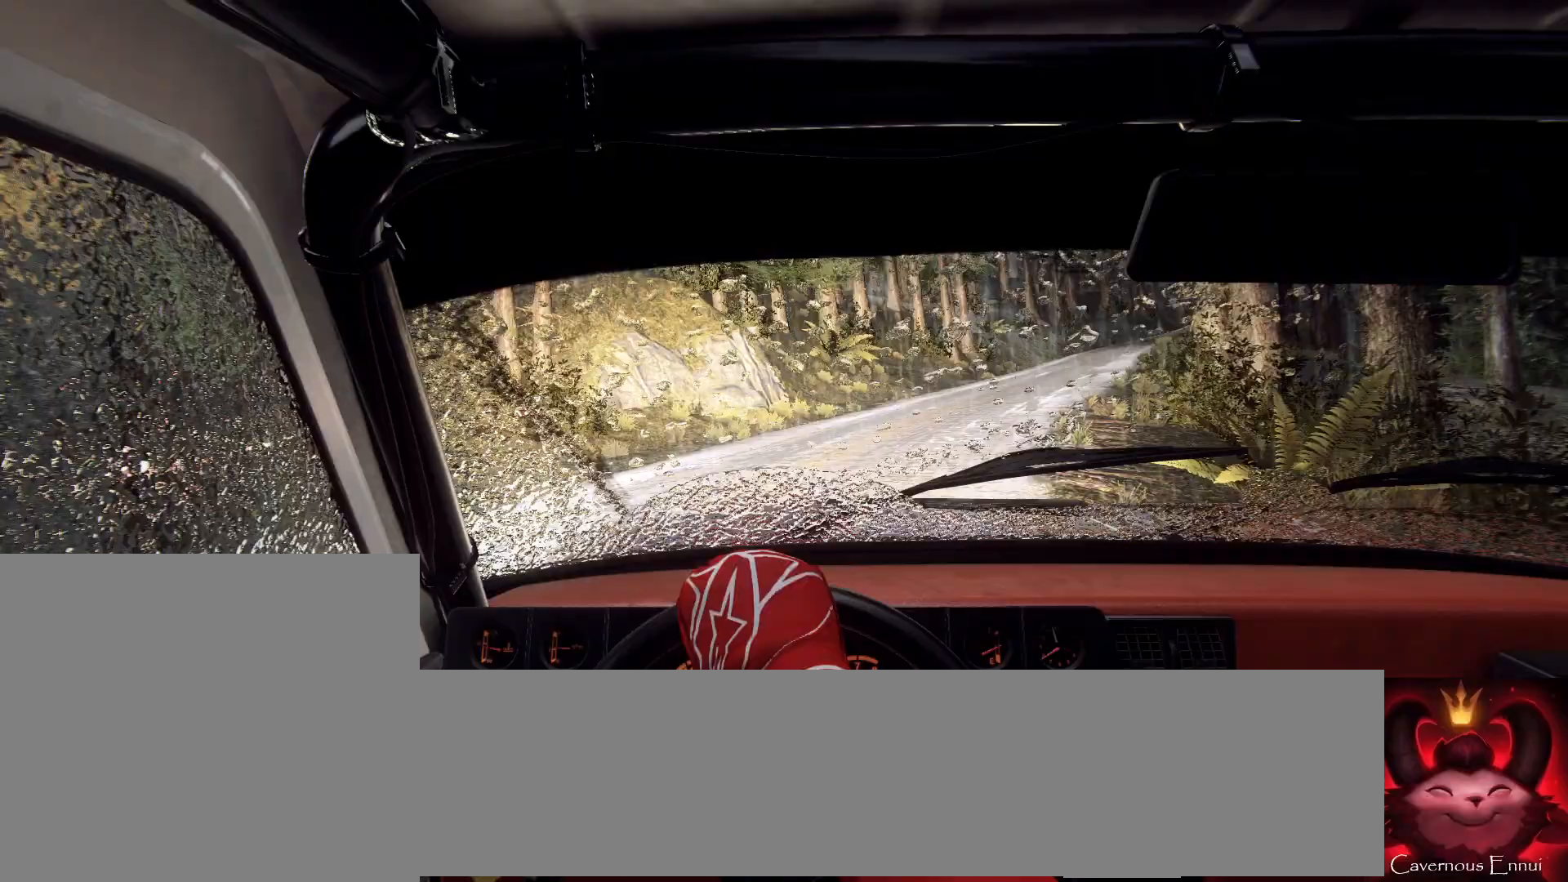
{"buttons": [], "left_stick": "center", "right_stick": "center", "events": [[133, "left_stick", "right"], [200, "right_stick", "center"], [333, "right_stick", "up"], [433, "left_stick", "center"], [433, "right_stick", "center"]]}
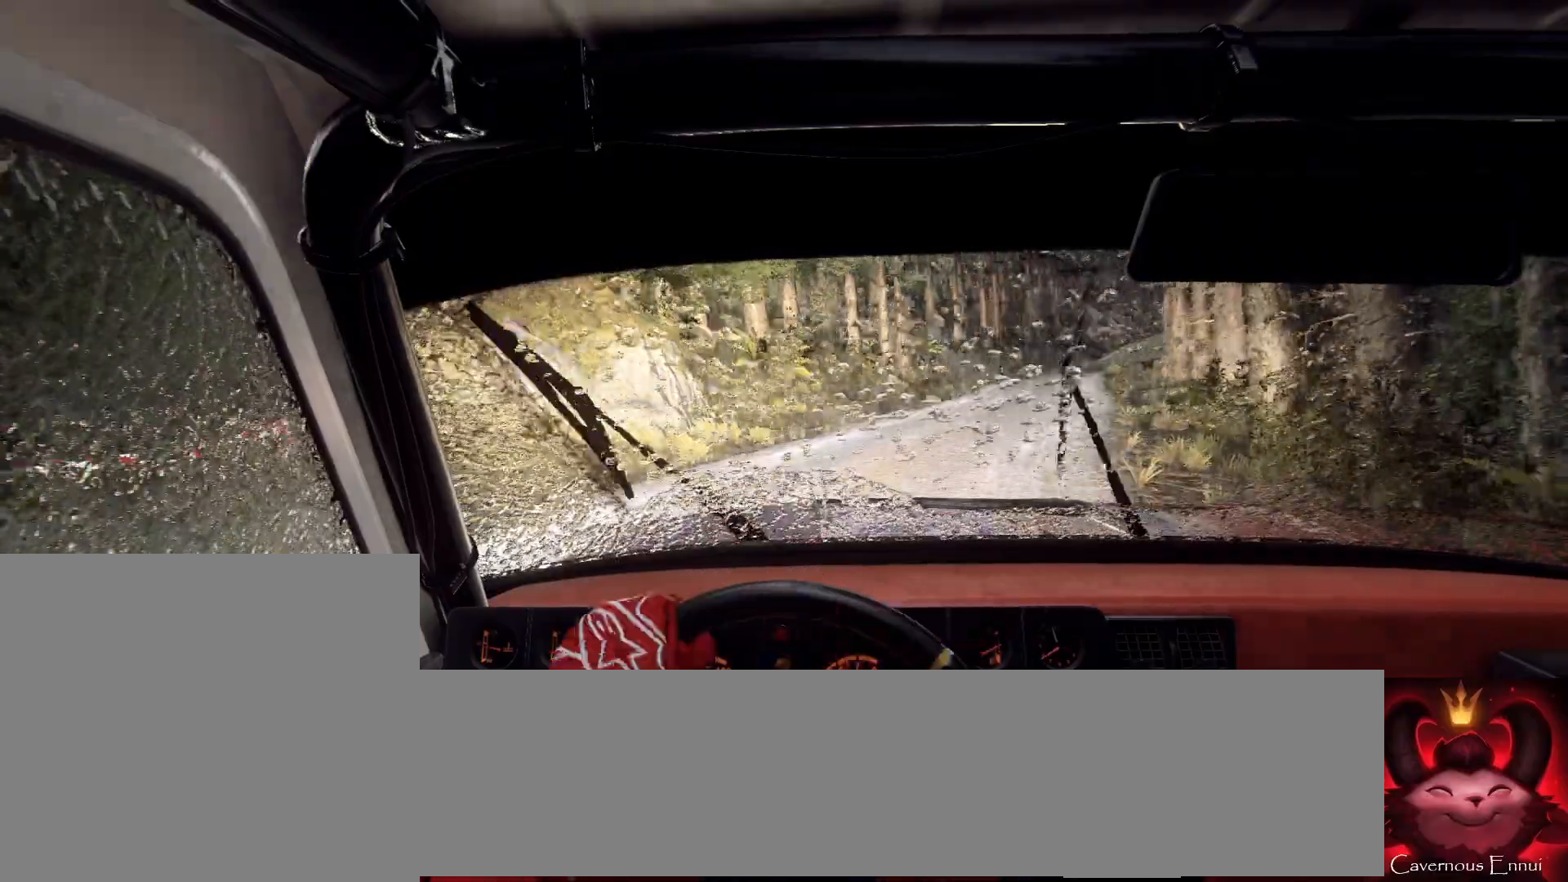
{"buttons": [], "left_stick": "center", "right_stick": "up", "events": [[100, "right_stick", "up"]]}
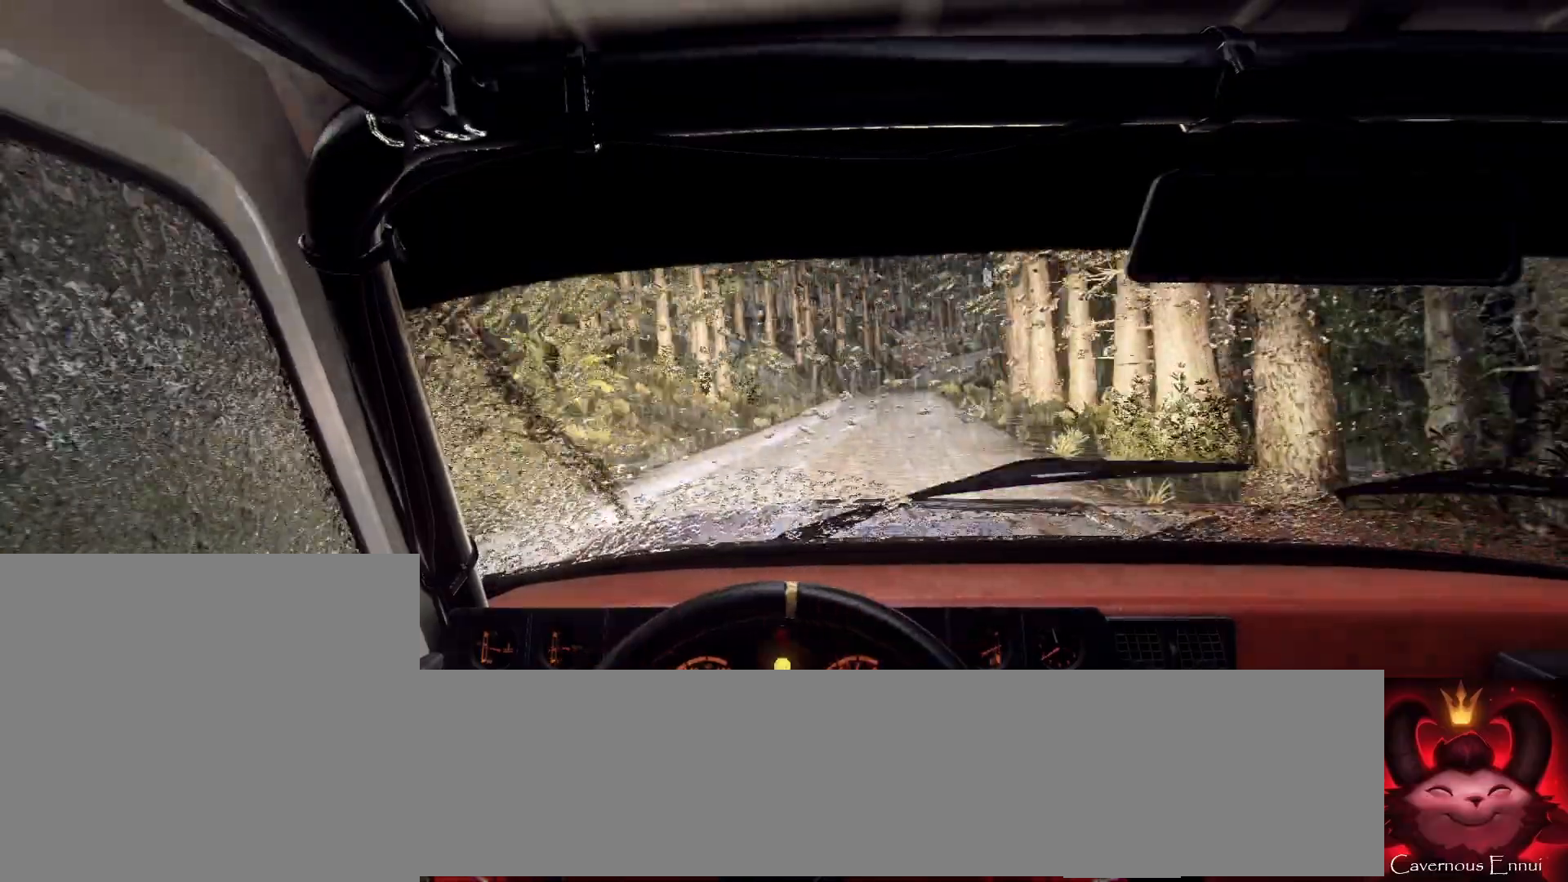
{"buttons": [], "left_stick": "left", "right_stick": "up", "events": [[233, "R1", "down"], [300, "R1", "up"], [367, "left_stick", "left"]]}
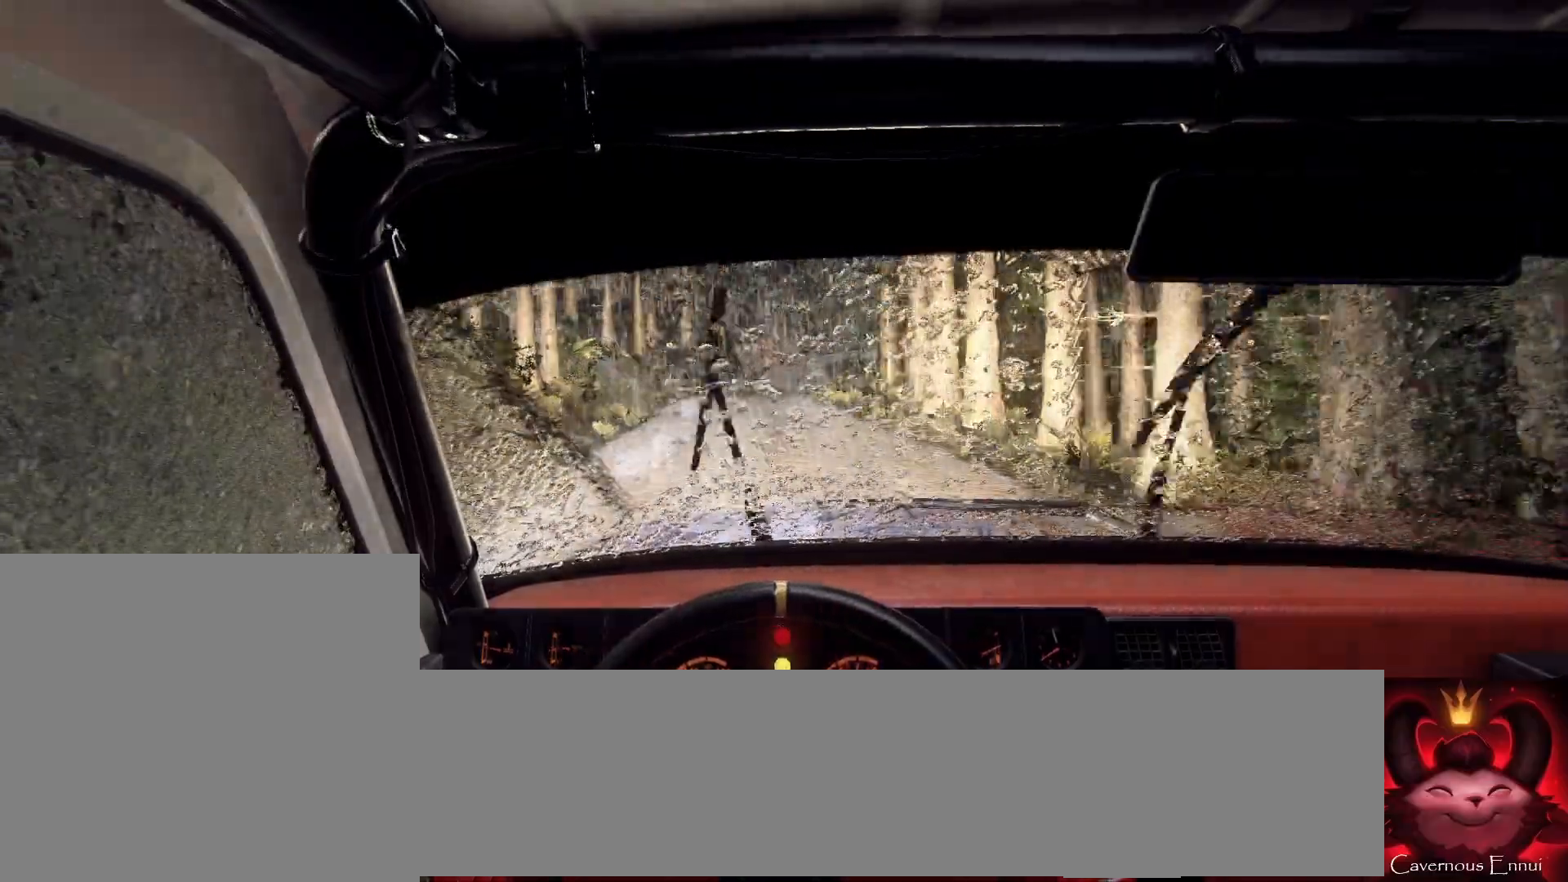
{"buttons": [], "left_stick": "center", "right_stick": "up", "events": [[133, "left_stick", "center"], [233, "left_stick", "left"], [367, "left_stick", "center"]]}
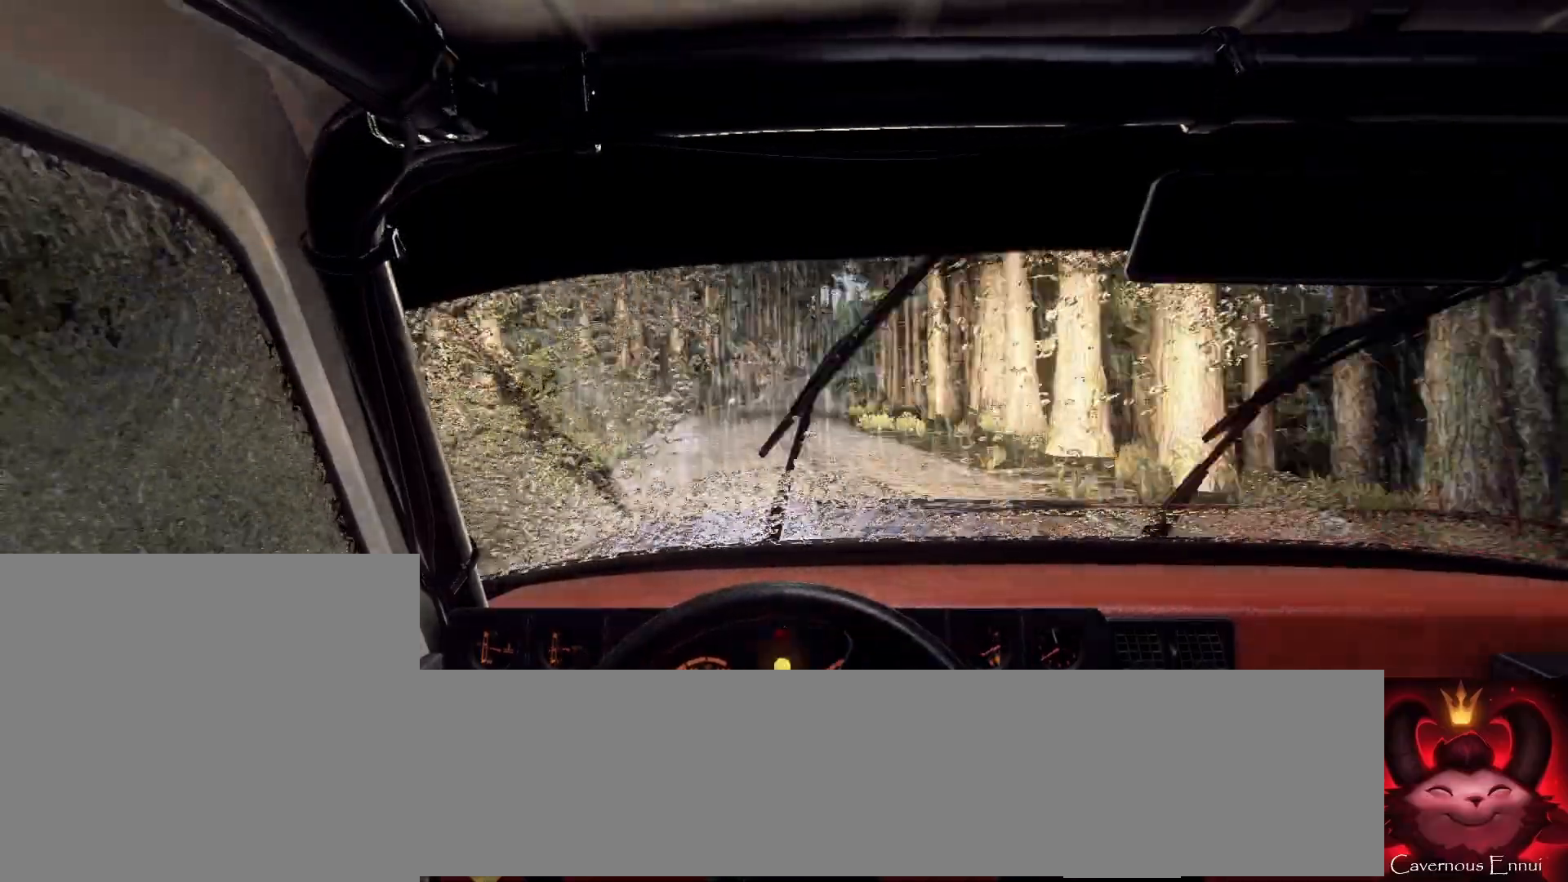
{"buttons": [], "left_stick": "right", "right_stick": "up", "events": [[267, "R1", "down"], [333, "R1", "up"], [400, "left_stick", "right"]]}
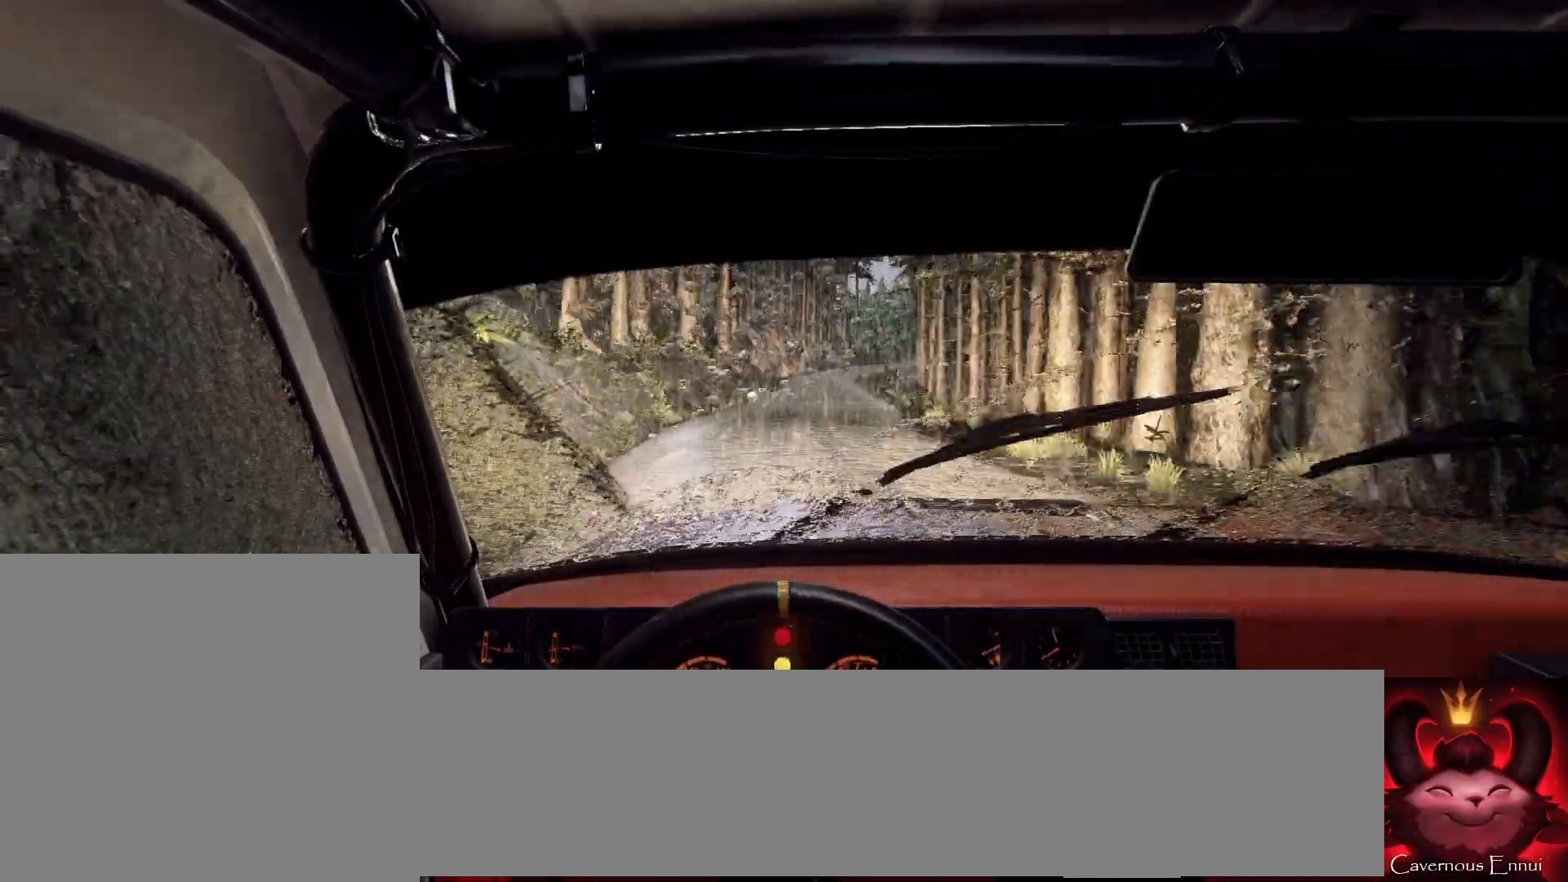
{"buttons": [], "left_stick": "down-left", "right_stick": "up", "events": [[100, "left_stick", "center"], [500, "left_stick", "down-left"]]}
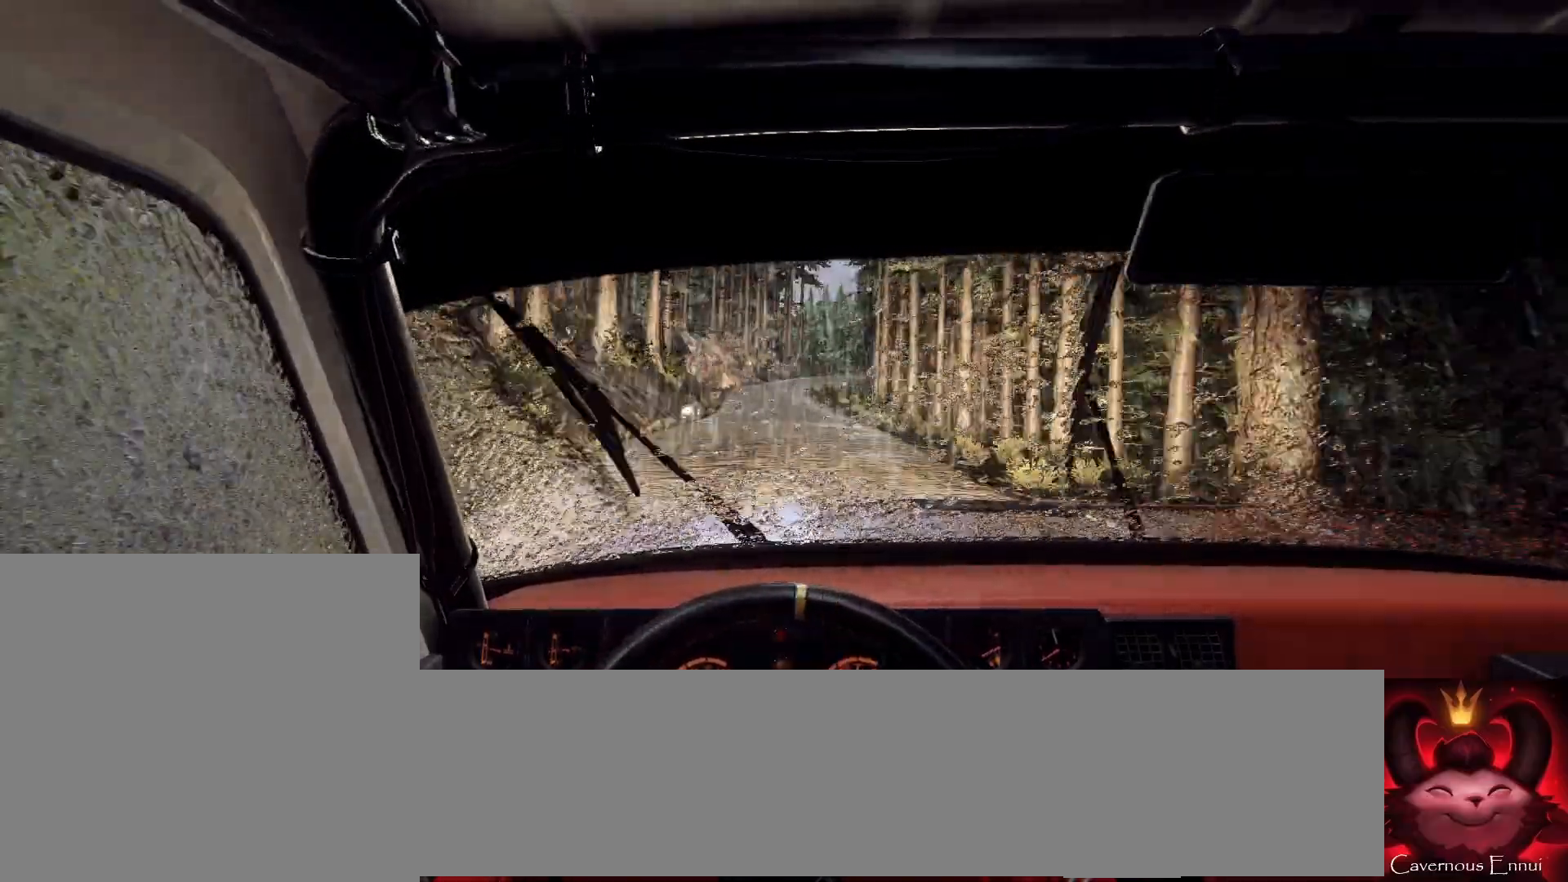
{"buttons": [], "left_stick": "right", "right_stick": "up", "events": [[200, "left_stick", "center"], [400, "left_stick", "right"]]}
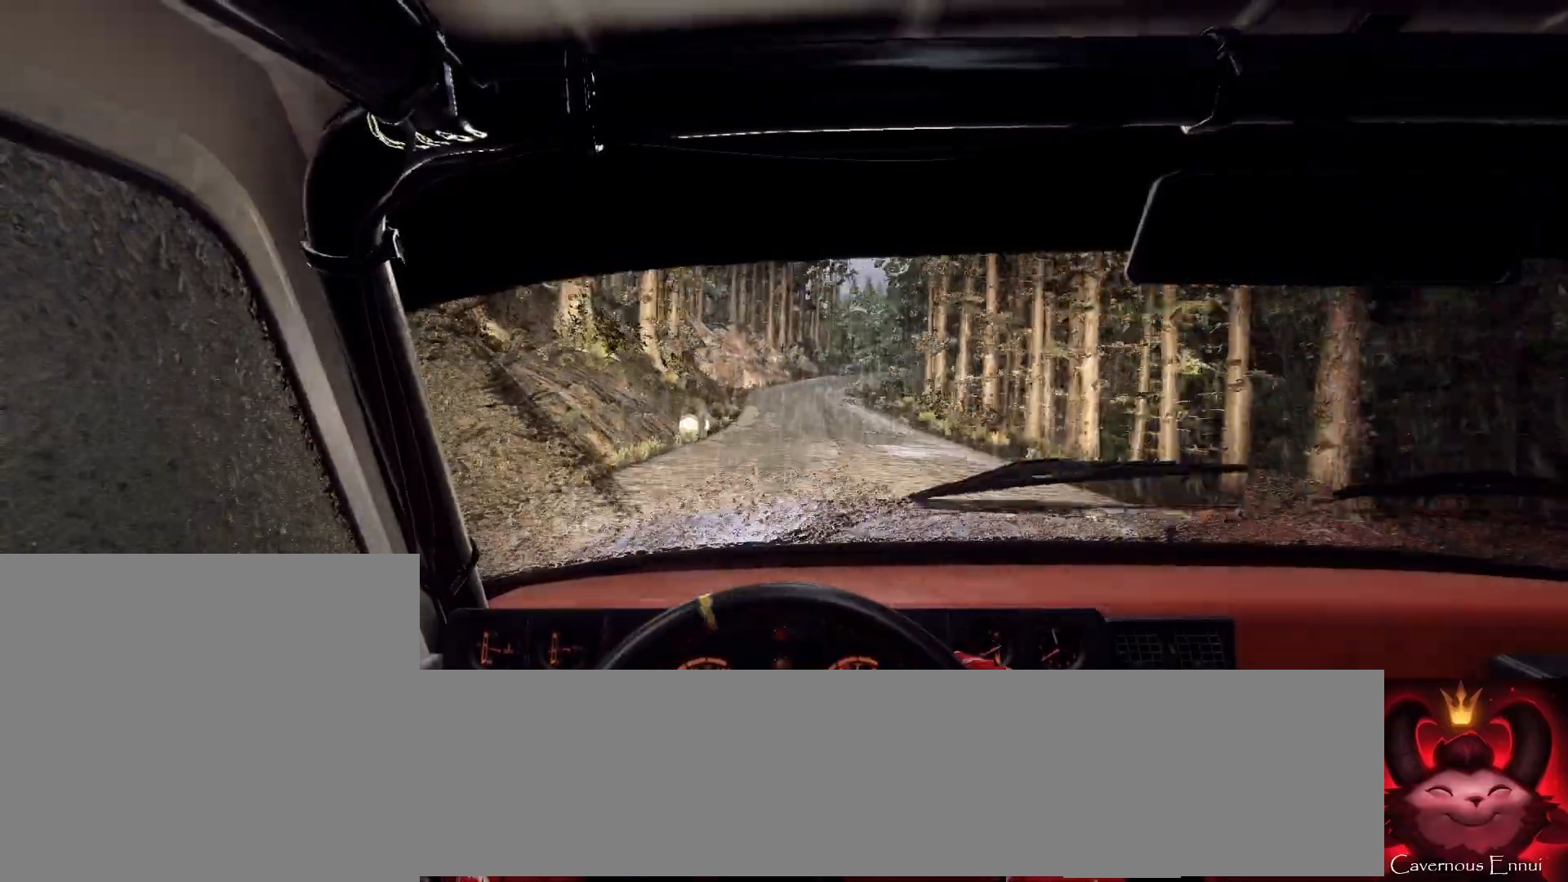
{"buttons": [], "left_stick": "center", "right_stick": "up", "events": [[100, "left_stick", "center"], [300, "left_stick", "right"], [500, "left_stick", "center"]]}
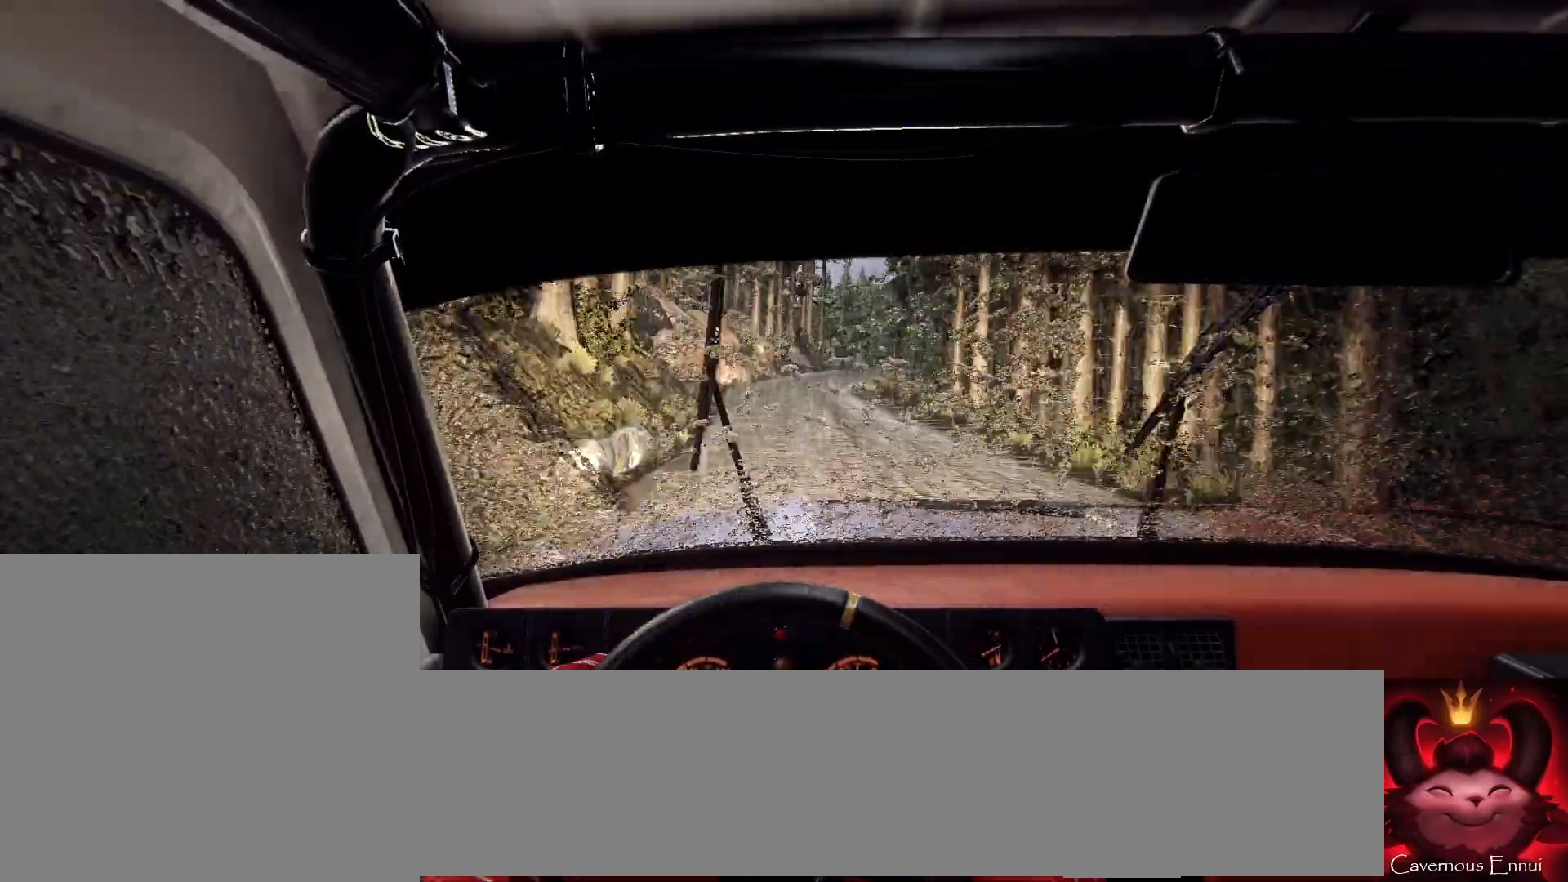
{"buttons": [], "left_stick": "right", "right_stick": "up", "events": [[167, "left_stick", "down-left"], [267, "left_stick", "center"], [467, "left_stick", "right"]]}
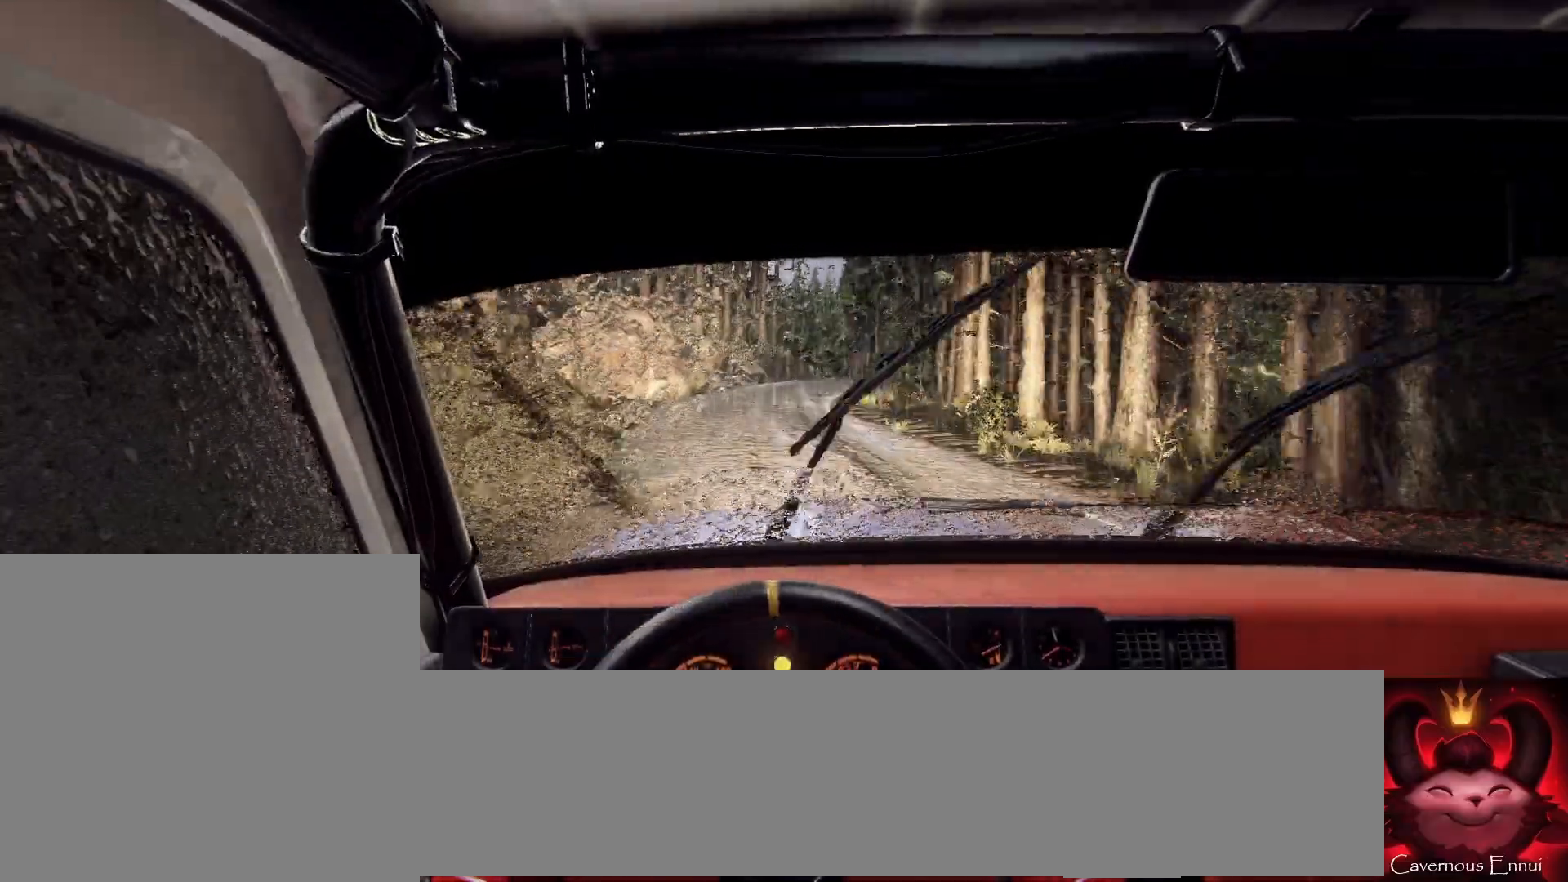
{"buttons": [], "left_stick": "center", "right_stick": "center", "events": [[267, "left_stick", "center"], [333, "right_stick", "center"]]}